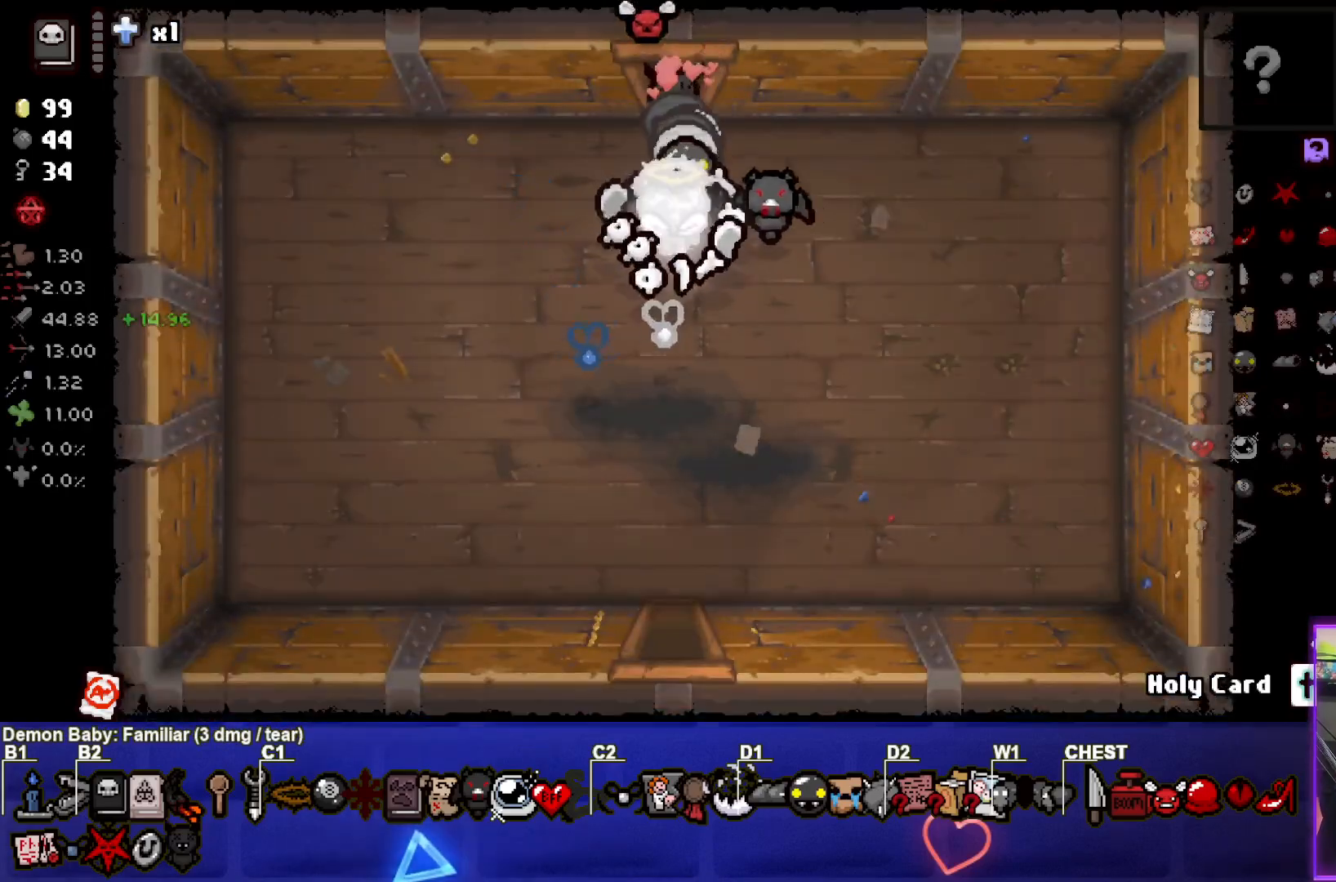
Gameplay with a controller (PlayStation layout); each line is a JSON object with the inputs held at the frame after it. "events" lists button and stick changes between this image and that frame as [ms after this image, input, new state], when the widget could be followed in between. Not read: right_stick.
{"buttons": [], "left_stick": "up", "events": []}
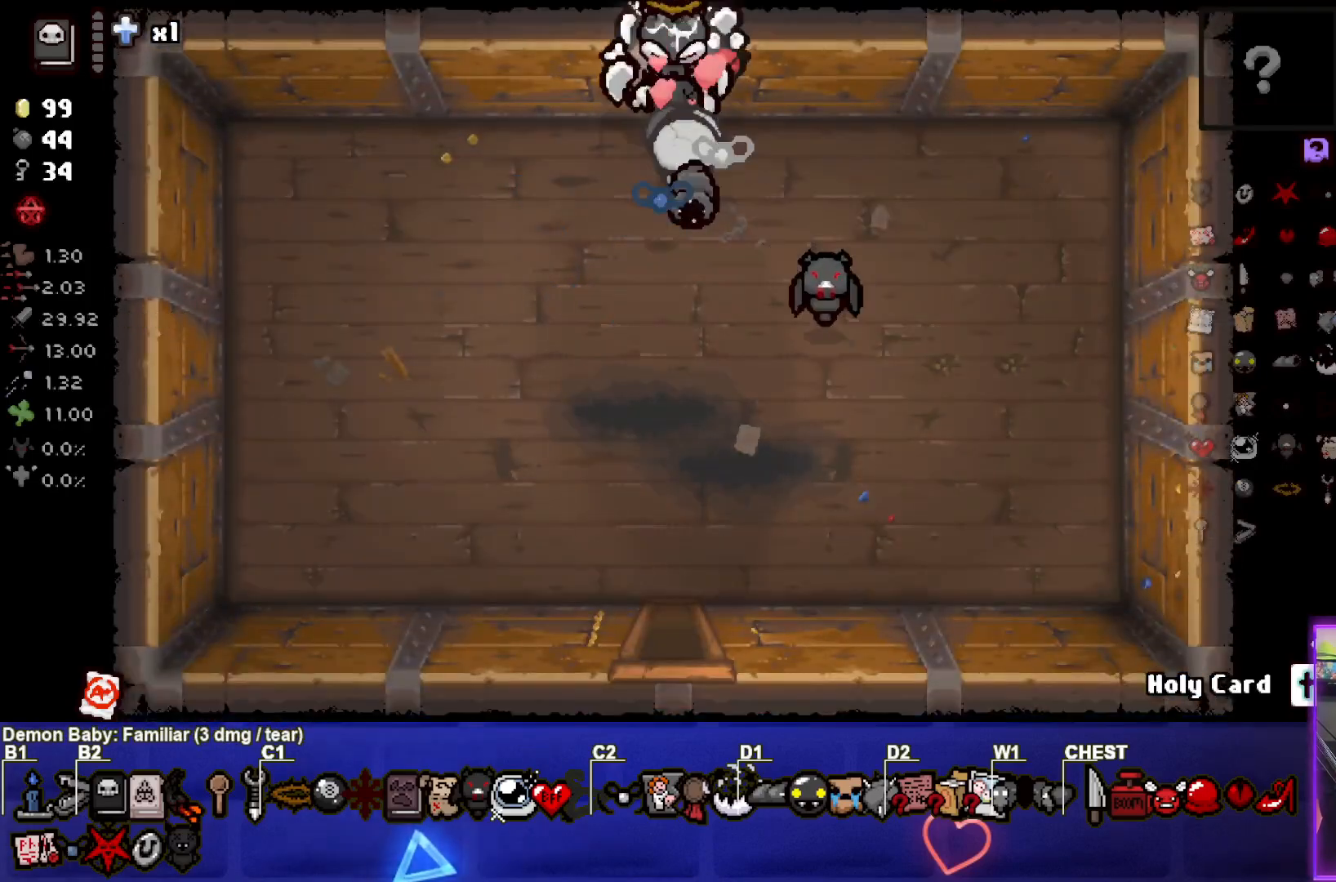
{"buttons": [], "left_stick": "up", "events": []}
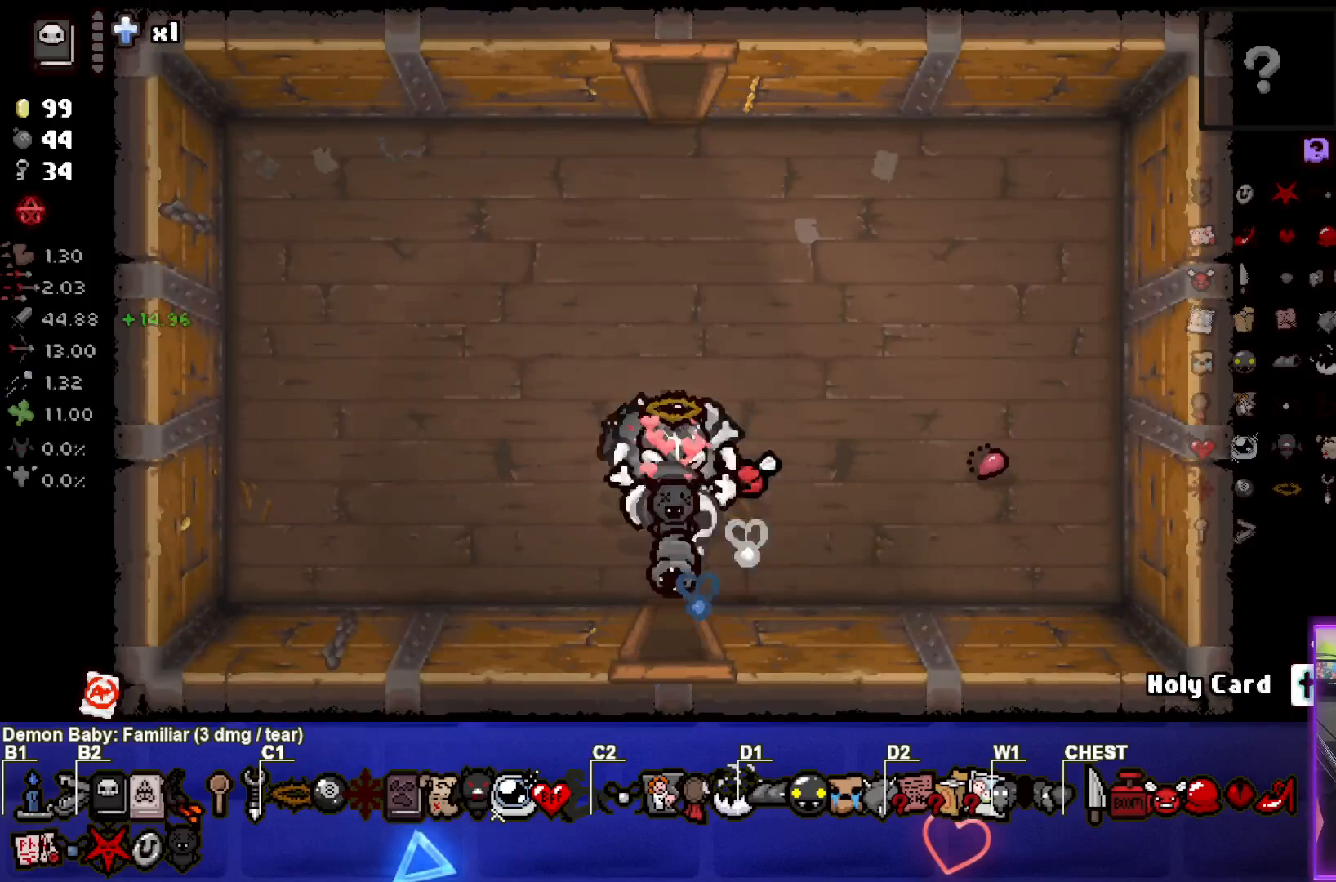
{"buttons": [], "left_stick": "up", "events": []}
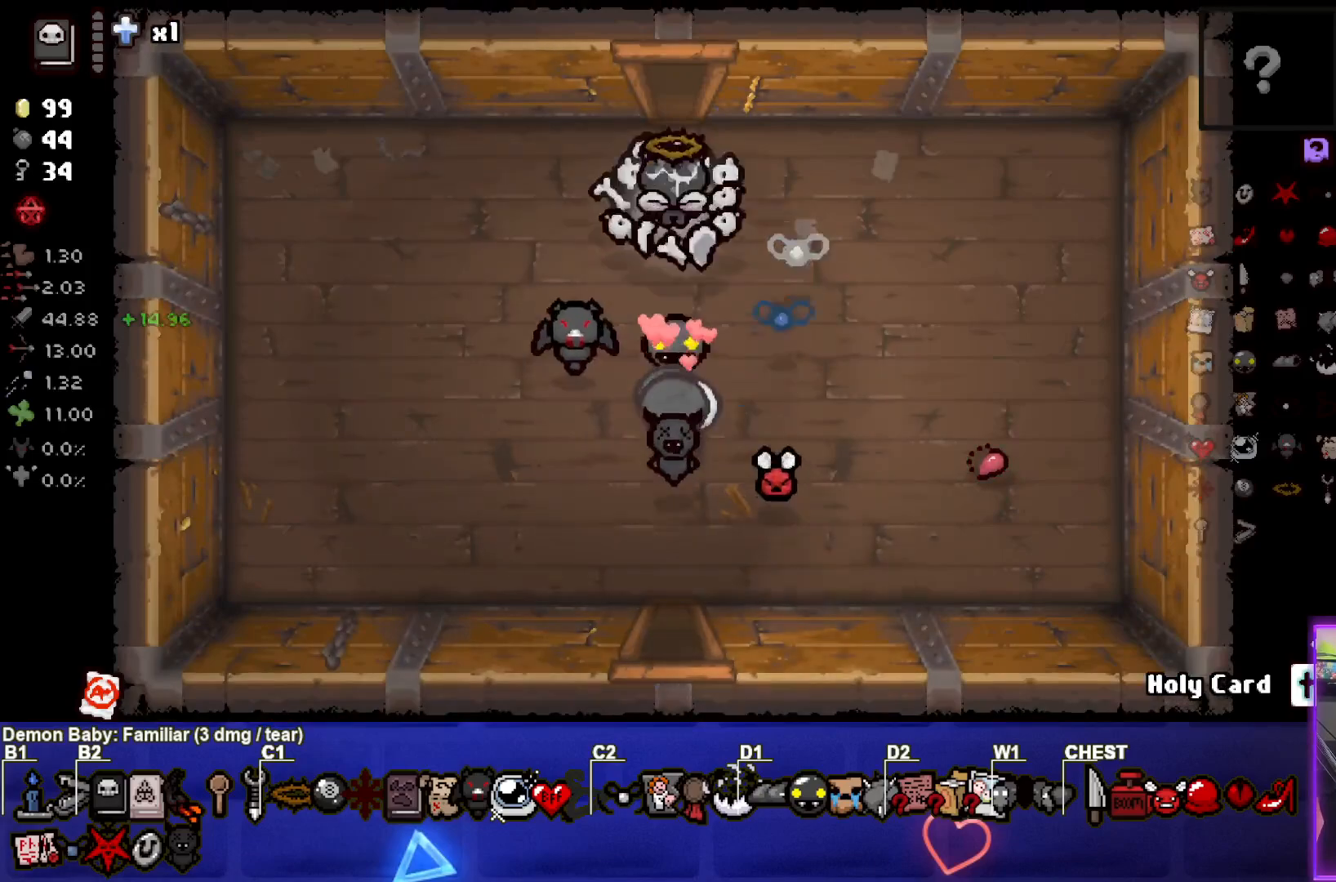
{"buttons": [], "left_stick": "center", "events": [[450, "left_stick", "center"]]}
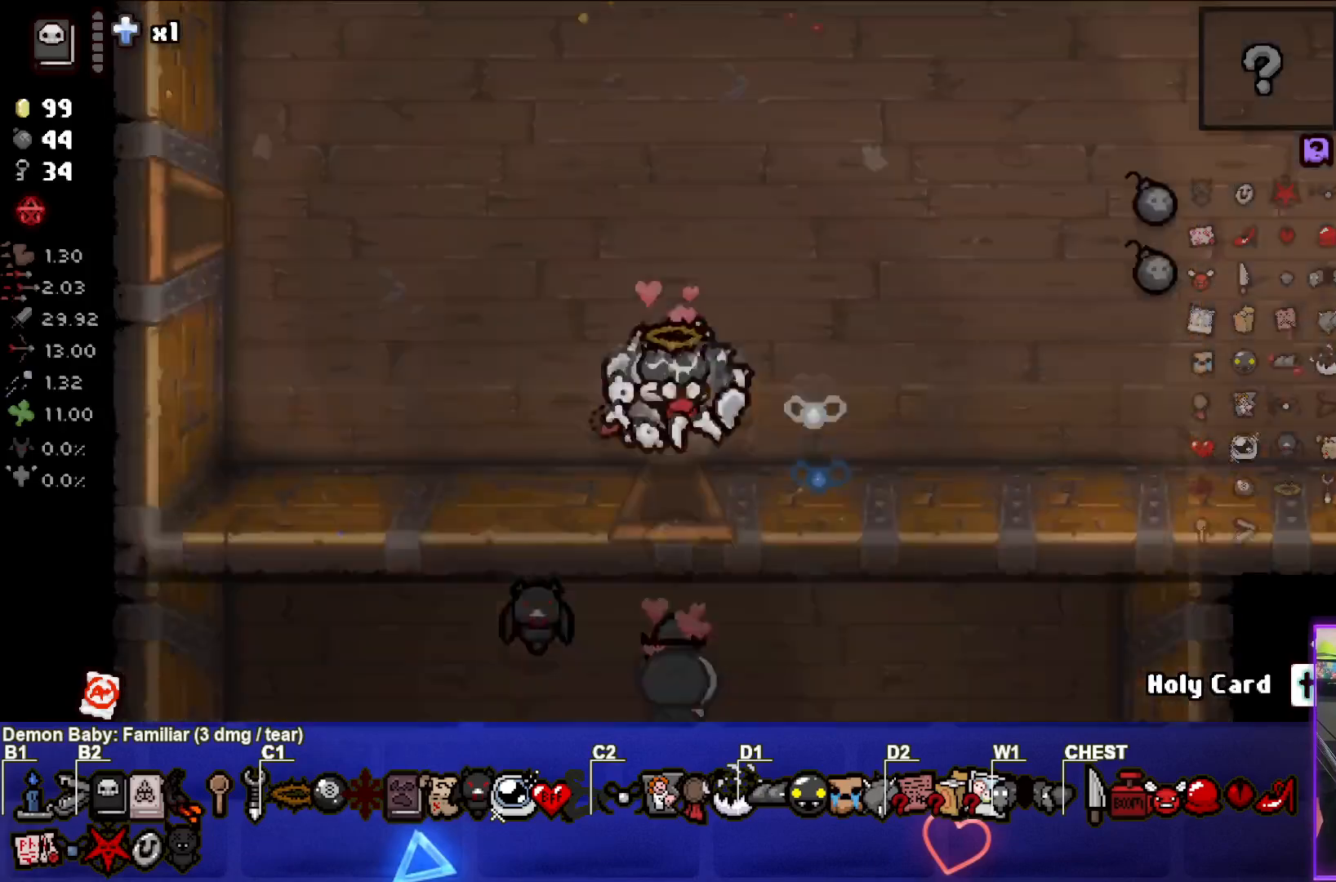
{"buttons": [], "left_stick": "up-right", "events": [[267, "left_stick", "up"], [383, "left_stick", "up-right"]]}
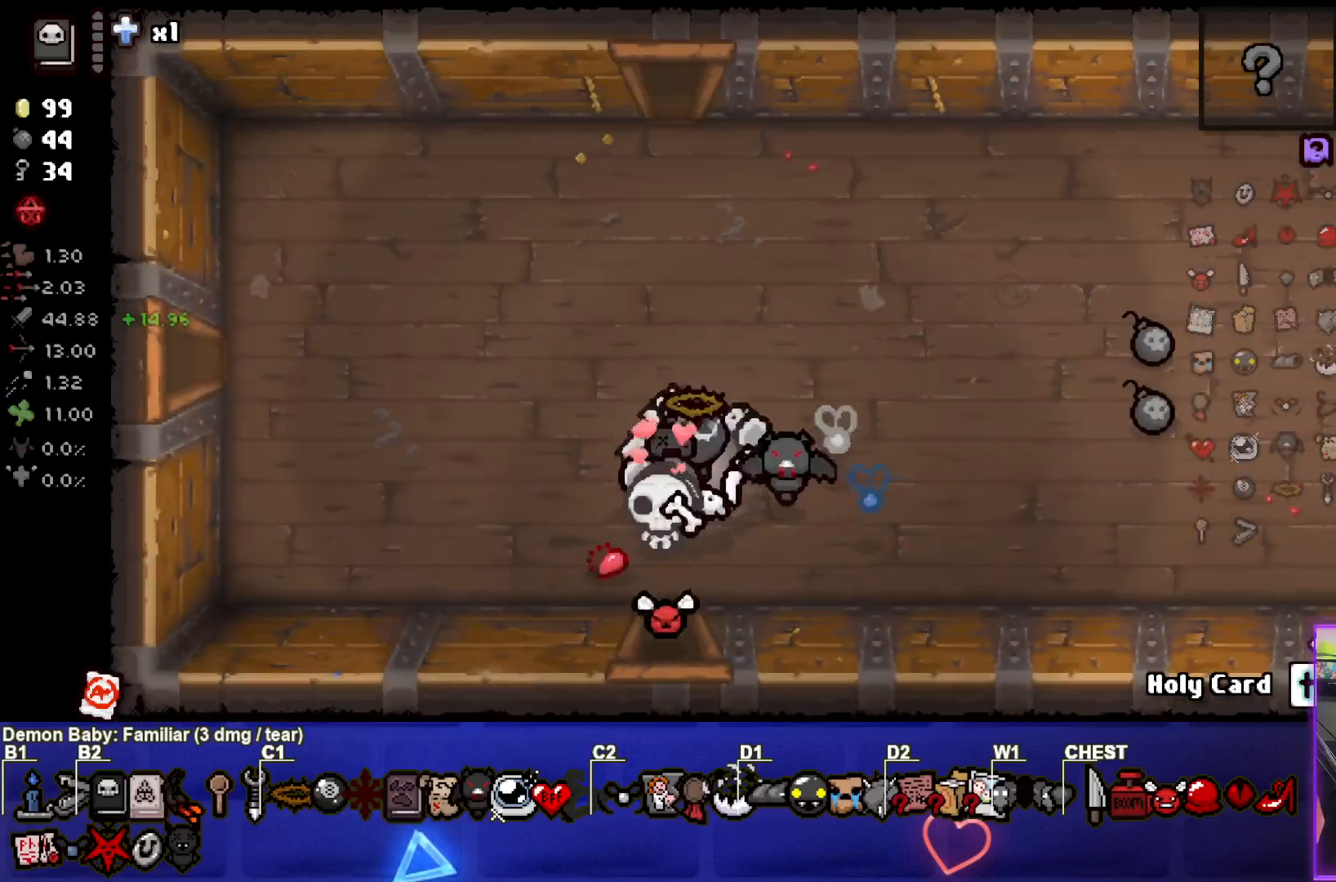
{"buttons": [], "left_stick": "left", "events": [[200, "left_stick", "up-left"], [267, "left_stick", "left"]]}
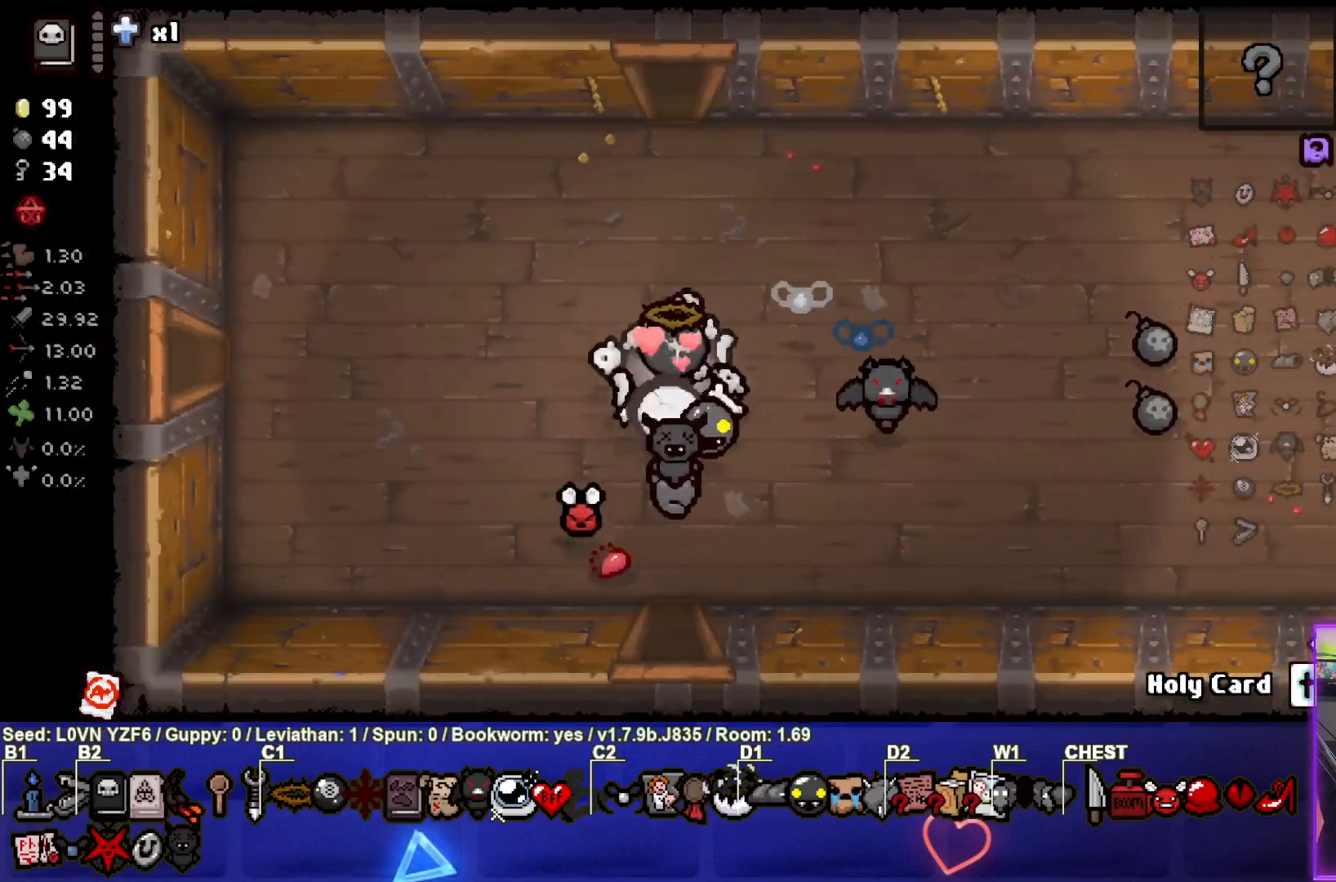
{"buttons": [], "left_stick": "left", "events": []}
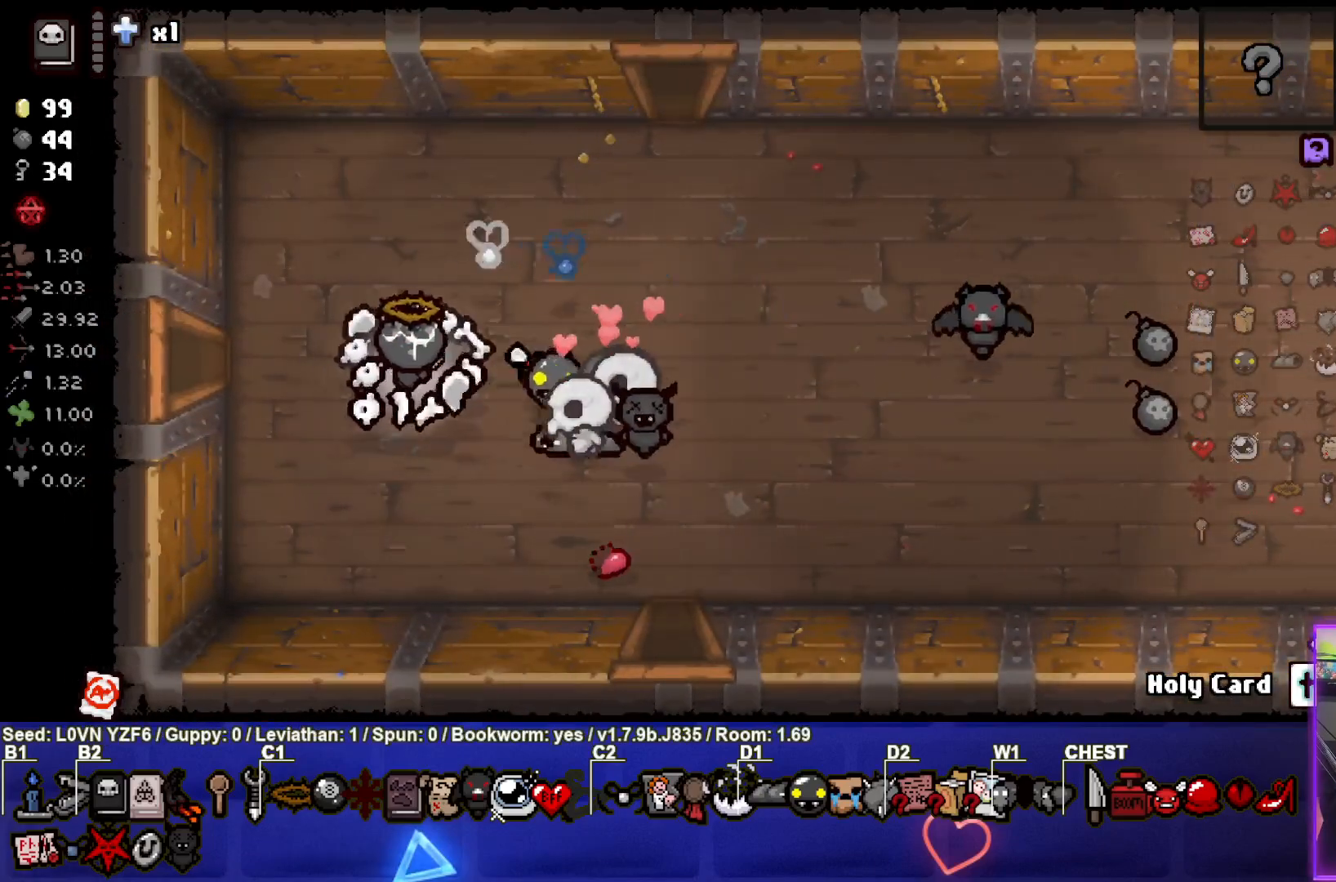
{"buttons": [], "left_stick": "left", "events": []}
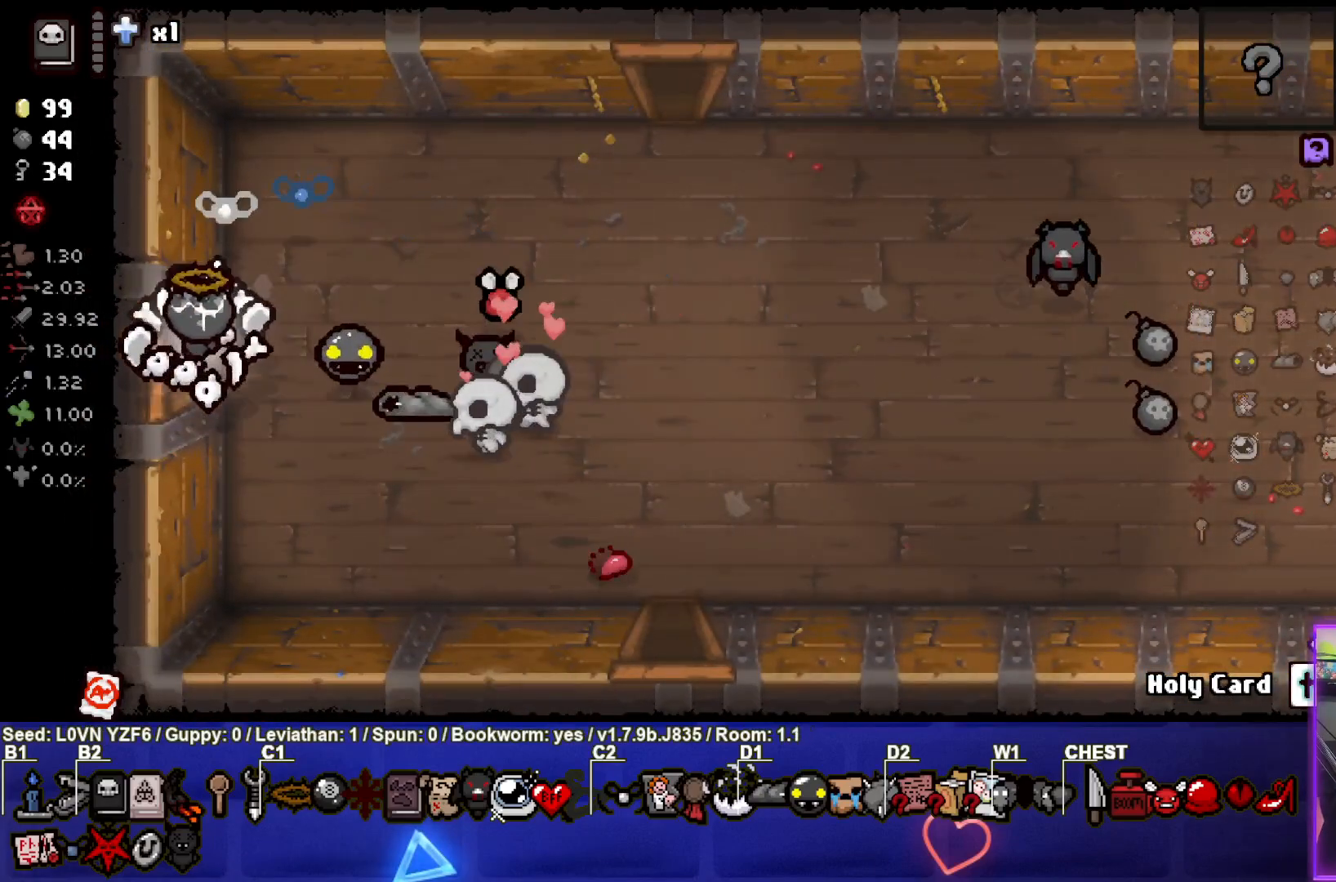
{"buttons": ["SQUARE"], "left_stick": "left", "events": [[17, "SQUARE", "down"], [150, "left_stick", "center"], [417, "left_stick", "left"]]}
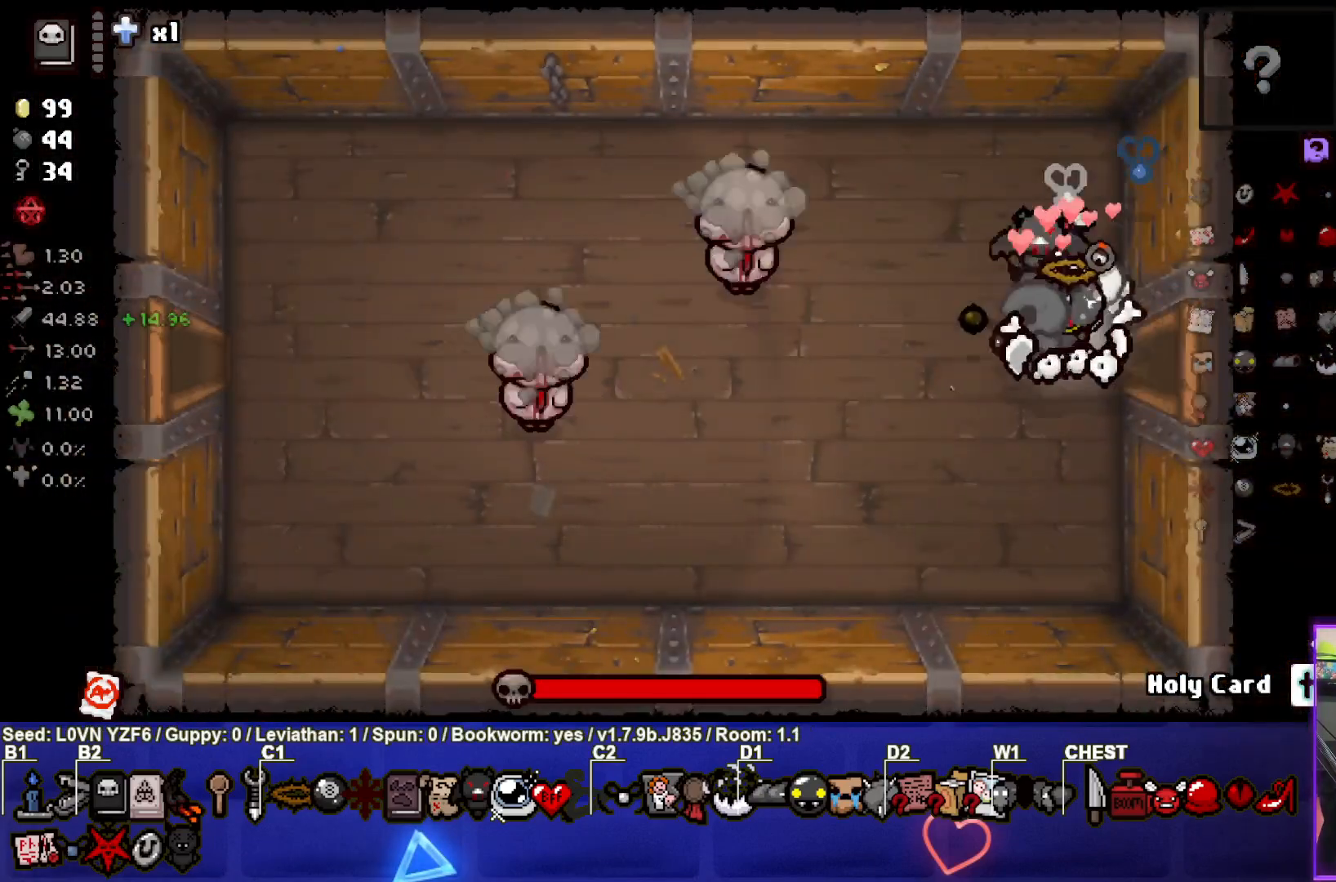
{"buttons": [], "left_stick": "right", "events": [[100, "left_stick", "up-left"], [300, "SQUARE", "up"], [433, "left_stick", "right"]]}
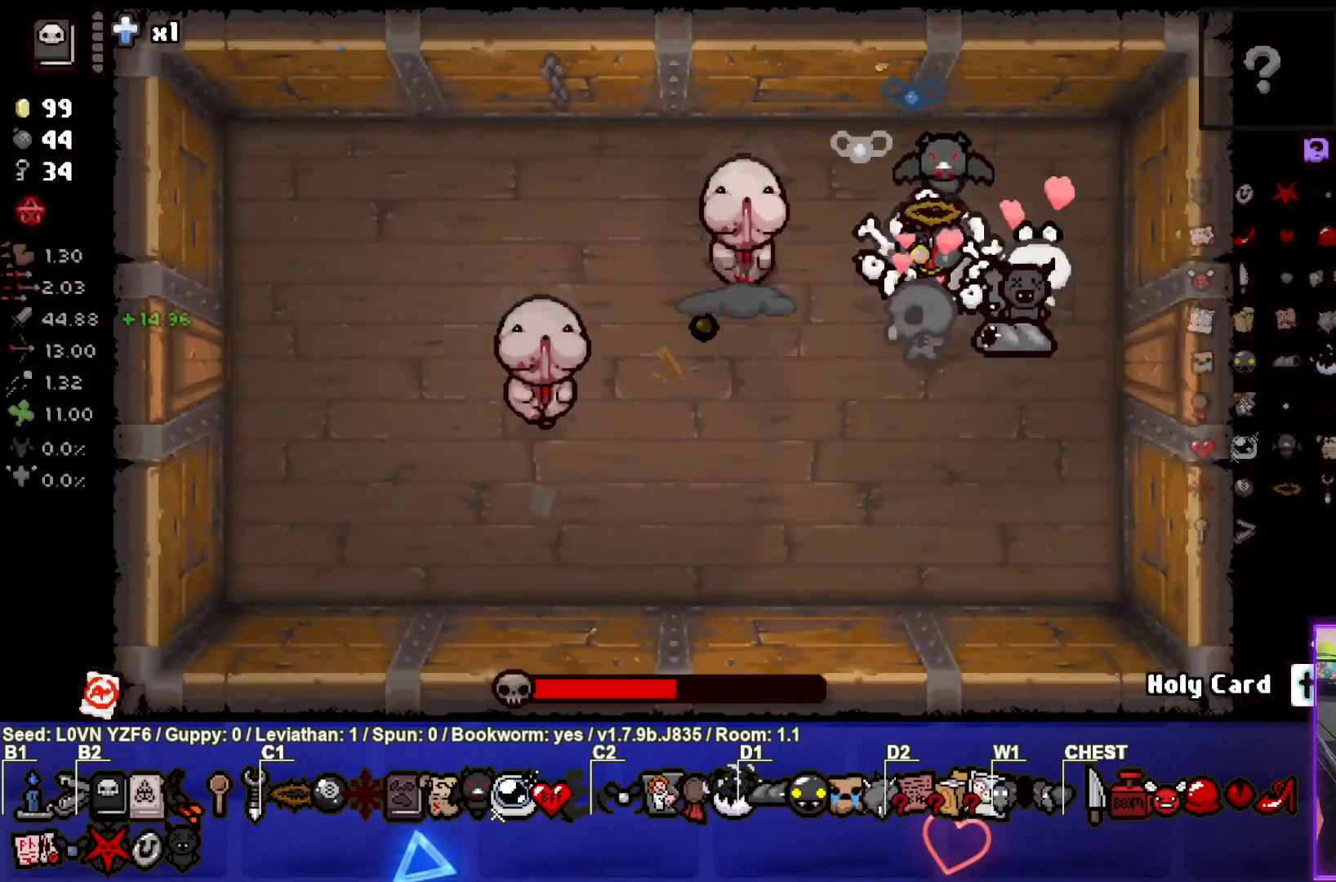
{"buttons": ["SQUARE"], "left_stick": "down-left", "events": [[167, "SQUARE", "down"], [183, "left_stick", "down"], [300, "left_stick", "down-left"]]}
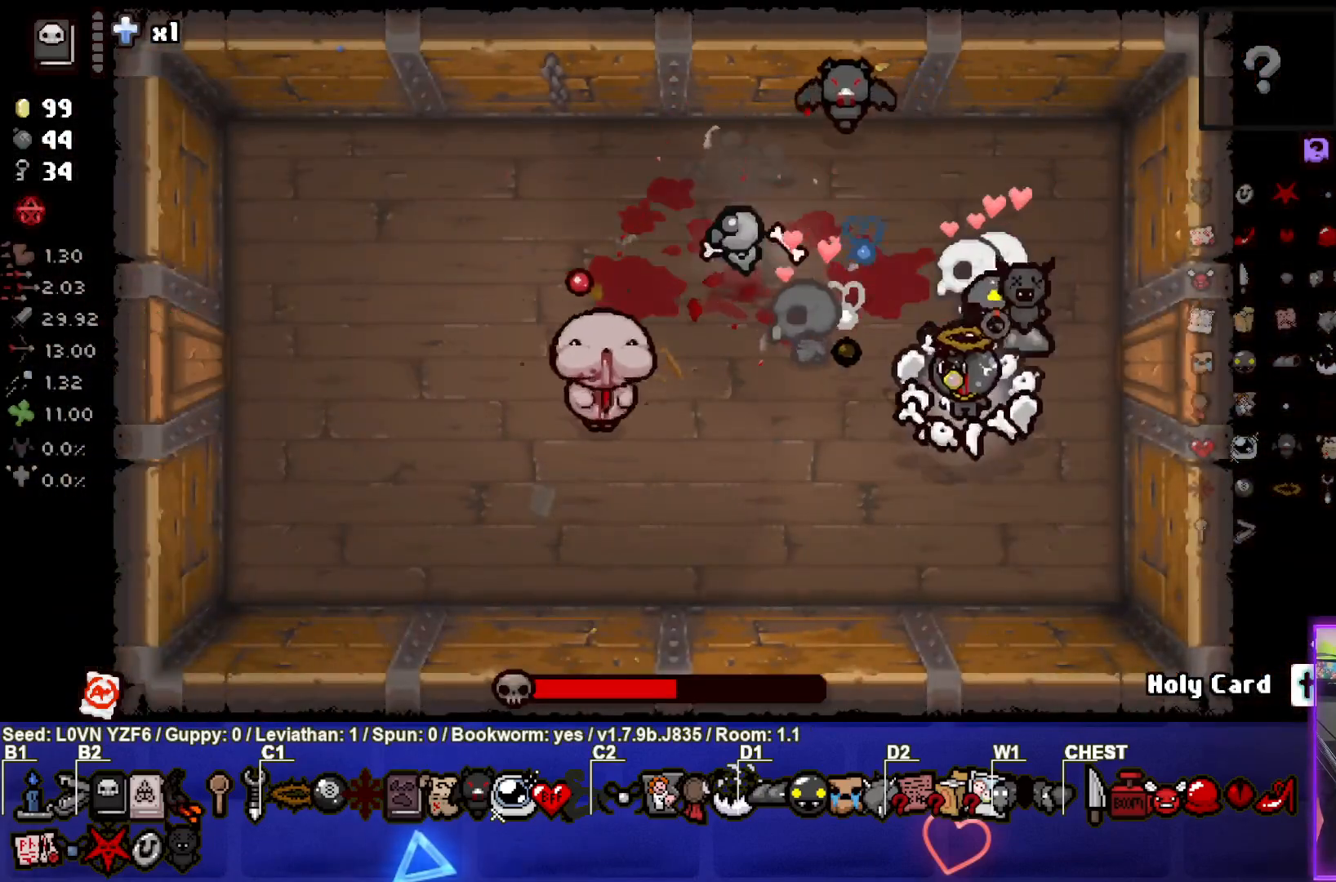
{"buttons": ["TRIANGLE"], "left_stick": "down-left", "events": [[50, "SQUARE", "up"], [50, "TRIANGLE", "down"]]}
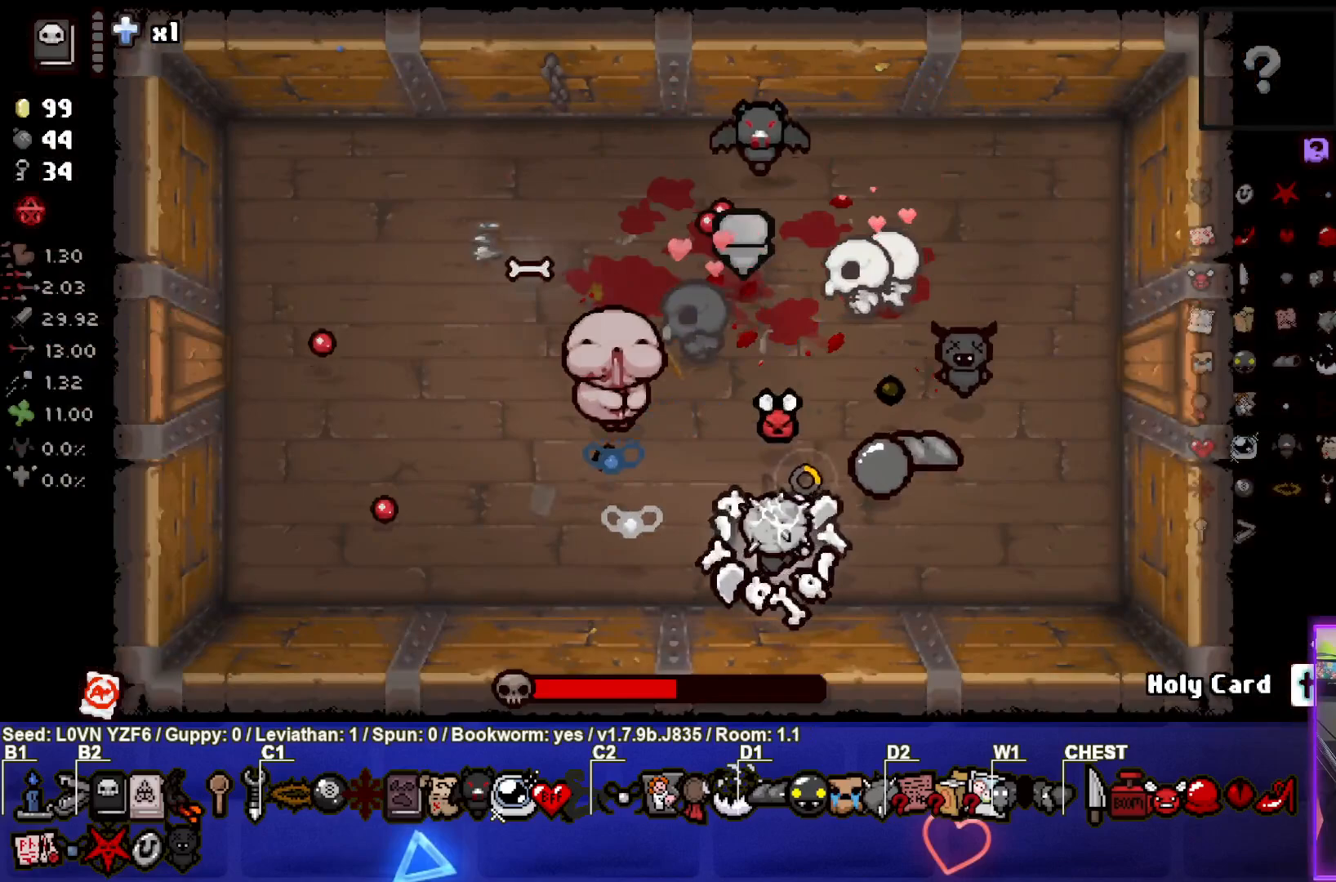
{"buttons": [], "left_stick": "down-right", "events": [[67, "left_stick", "left"], [217, "TRIANGLE", "up"], [233, "left_stick", "center"], [333, "left_stick", "down-right"]]}
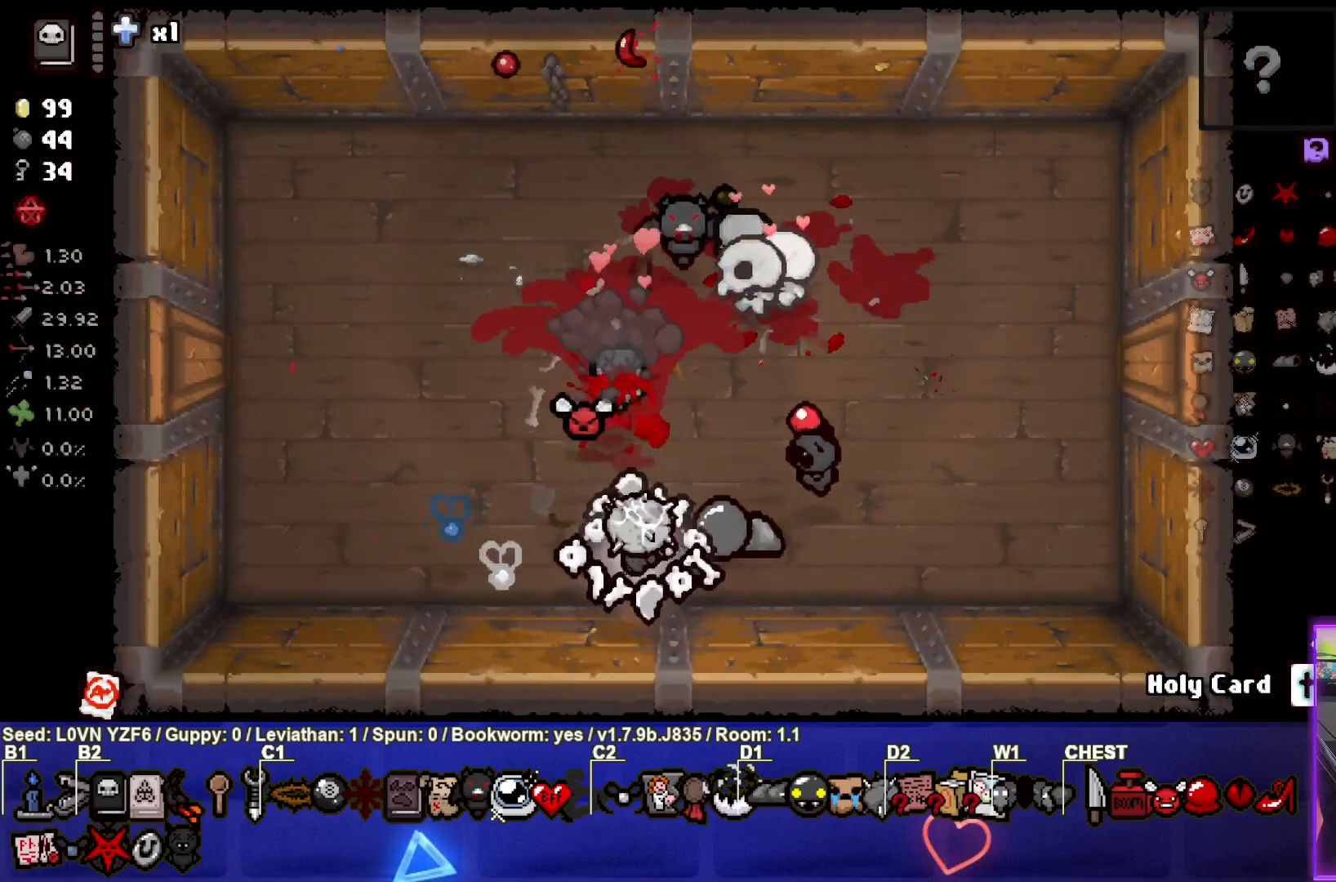
{"buttons": [], "left_stick": "up-left", "events": [[17, "left_stick", "left"], [333, "left_stick", "up-left"]]}
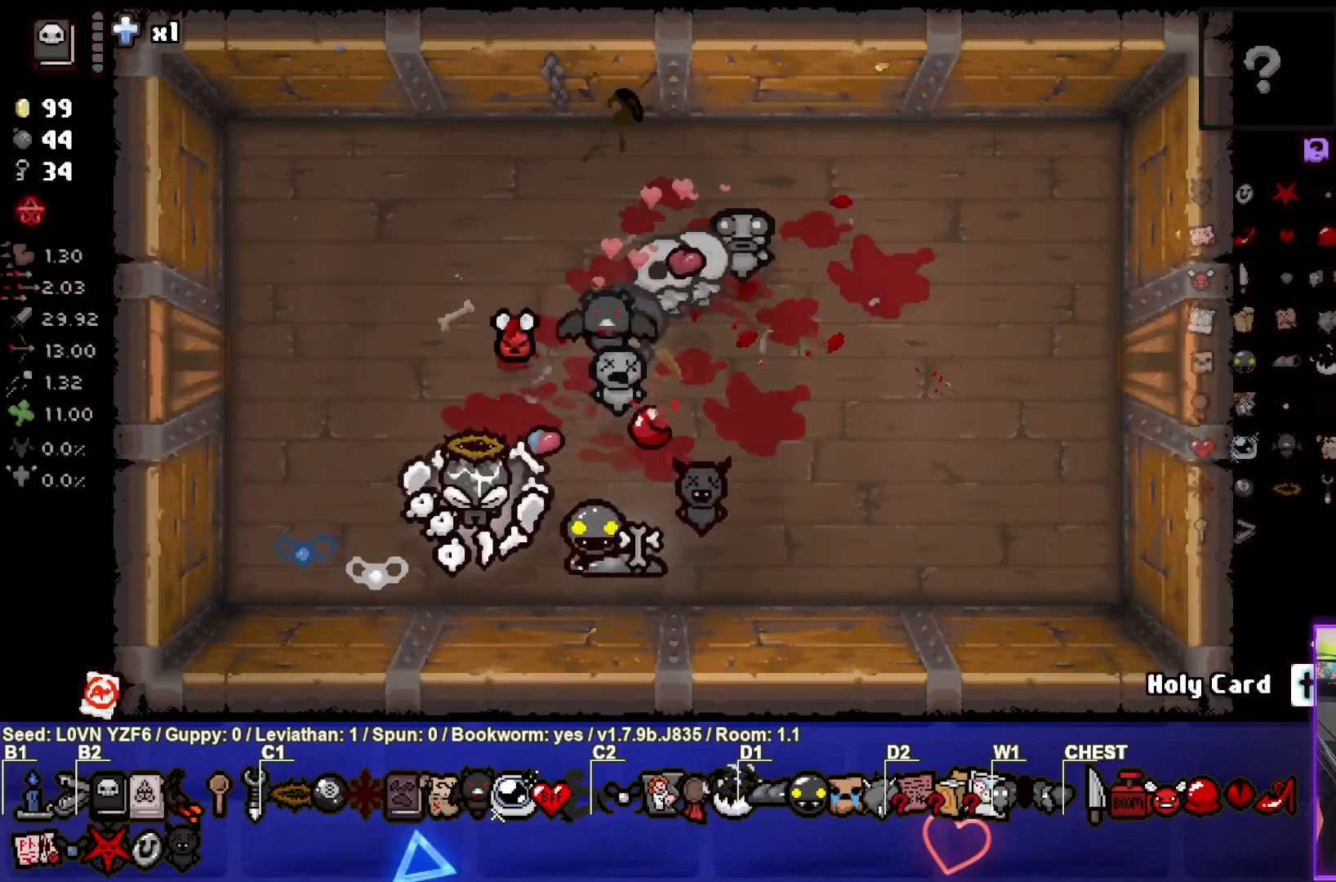
{"buttons": [], "left_stick": "left", "events": [[33, "left_stick", "center"], [150, "left_stick", "up-left"], [433, "left_stick", "left"]]}
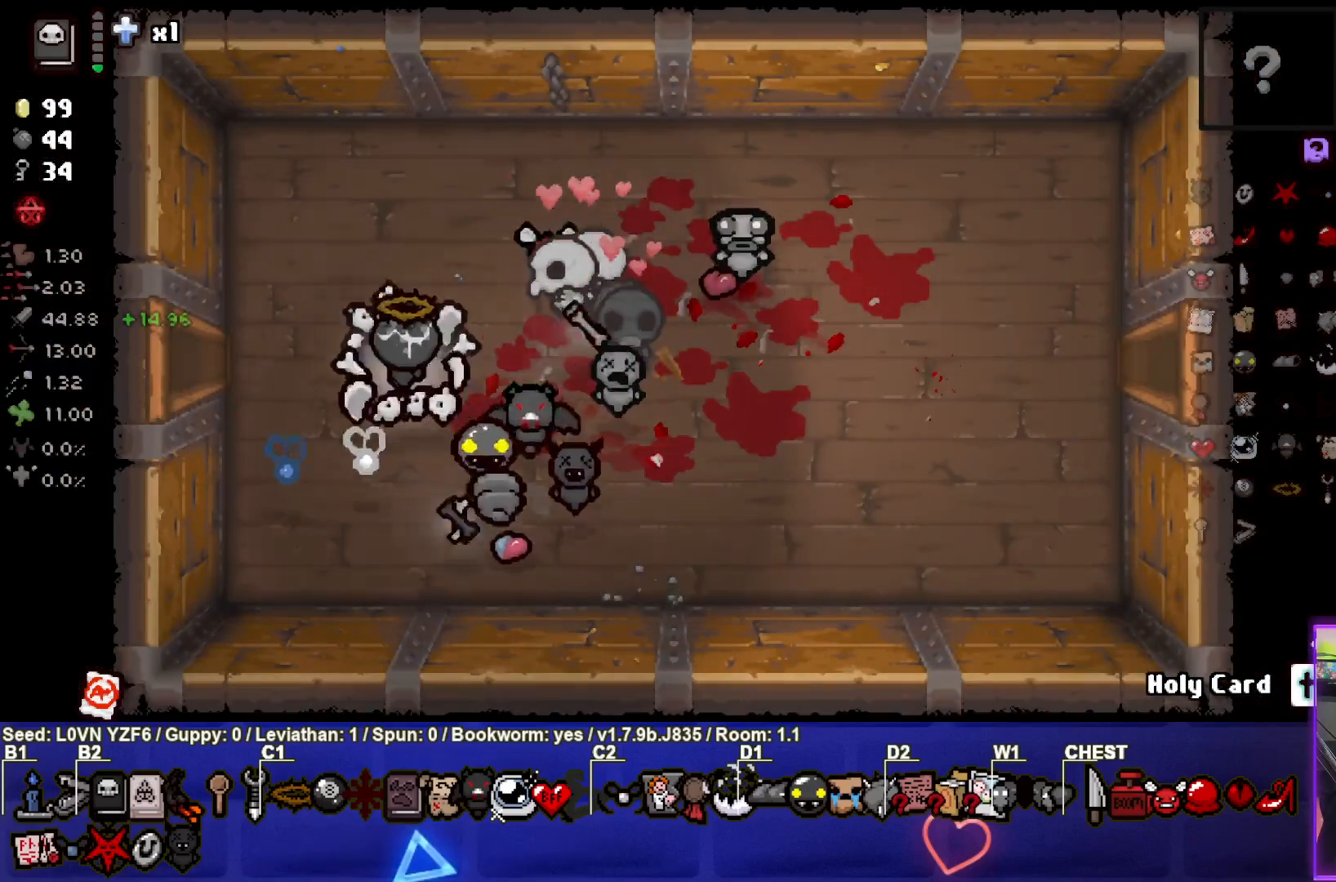
{"buttons": ["SQUARE"], "left_stick": "left", "events": [[150, "SQUARE", "down"]]}
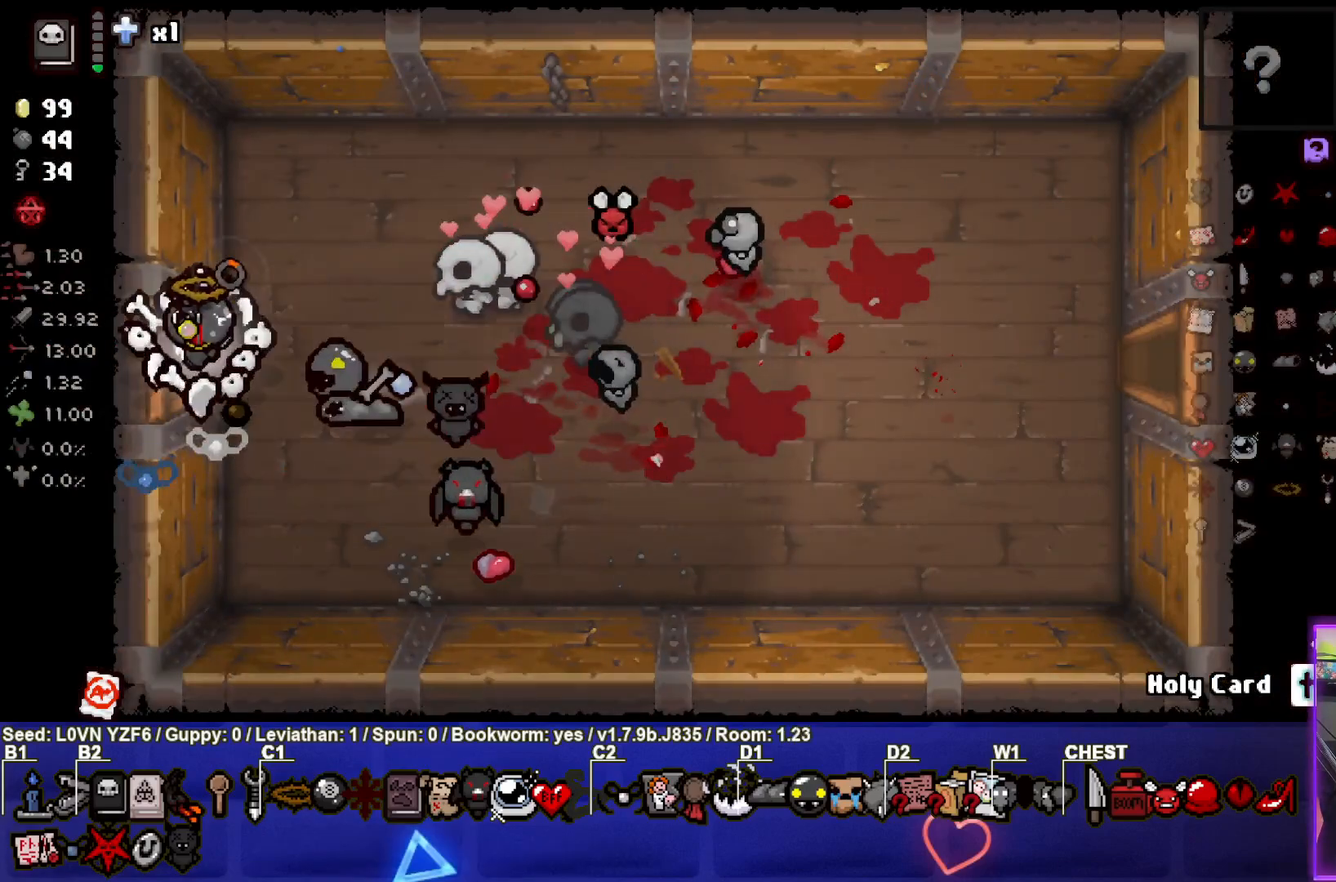
{"buttons": ["SQUARE"], "left_stick": "left", "events": [[267, "left_stick", "center"], [417, "left_stick", "left"]]}
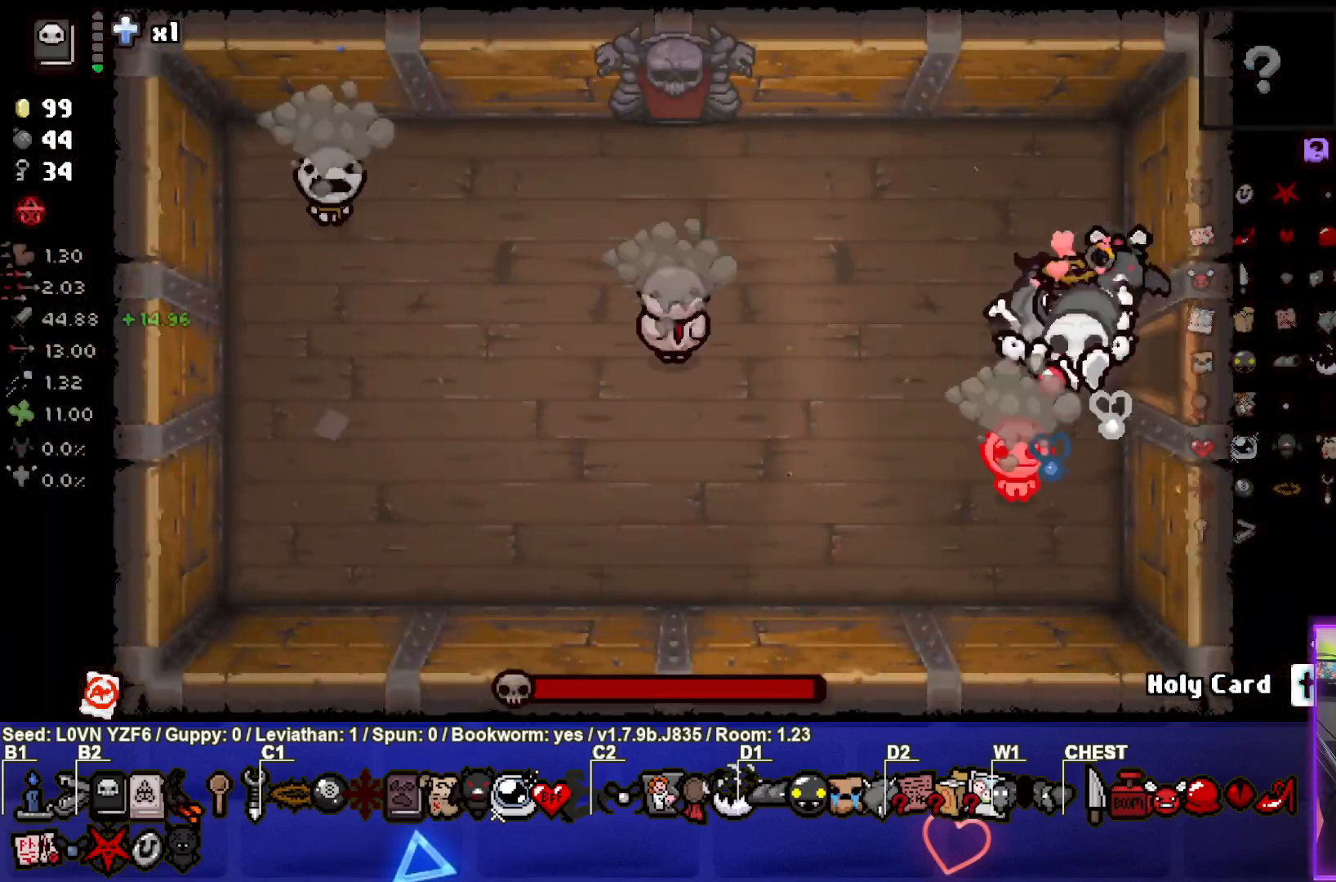
{"buttons": [], "left_stick": "right", "events": [[283, "SQUARE", "up"], [483, "left_stick", "right"]]}
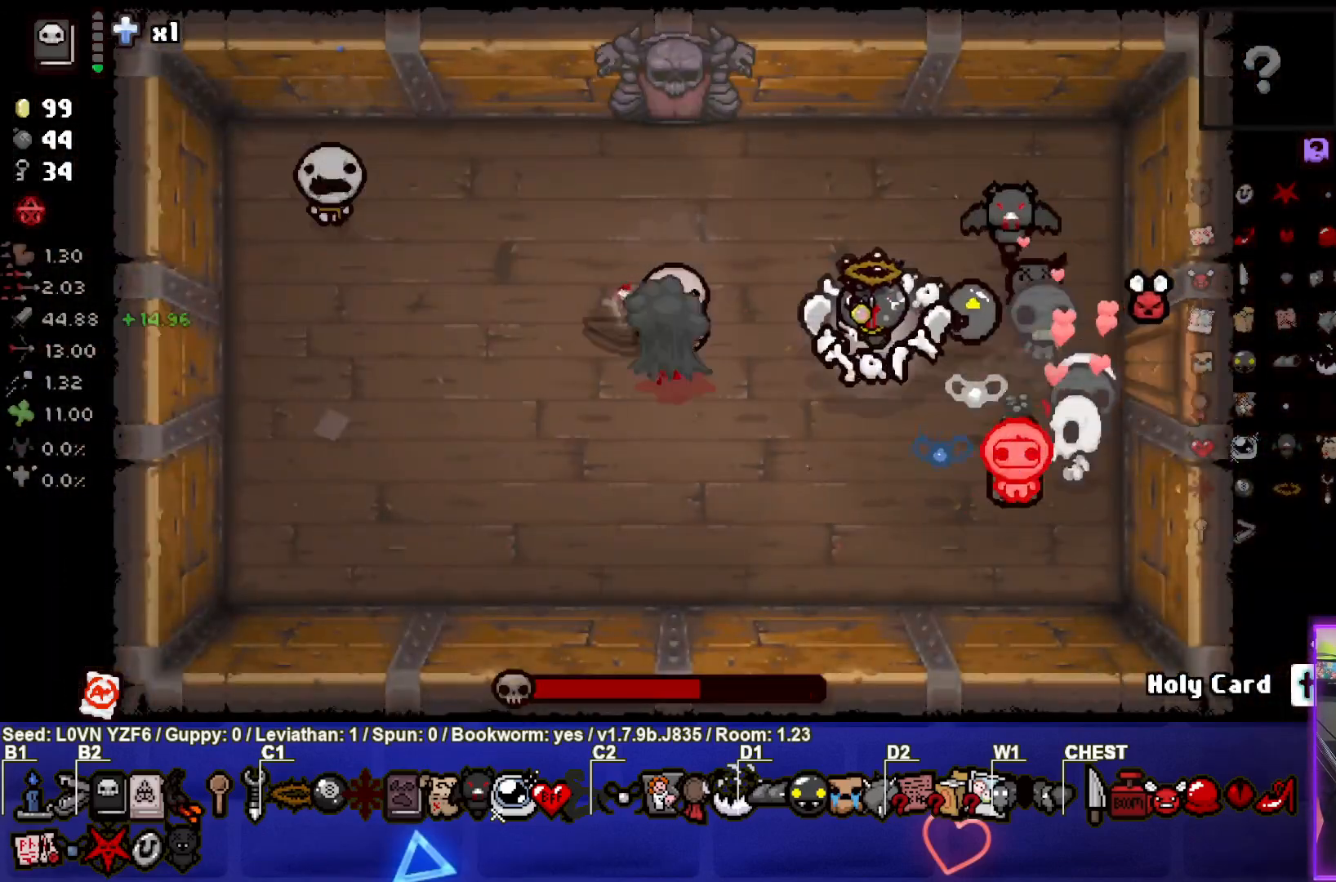
{"buttons": ["TRIANGLE"], "left_stick": "down-left", "events": [[150, "left_stick", "down-left"], [267, "TRIANGLE", "down"]]}
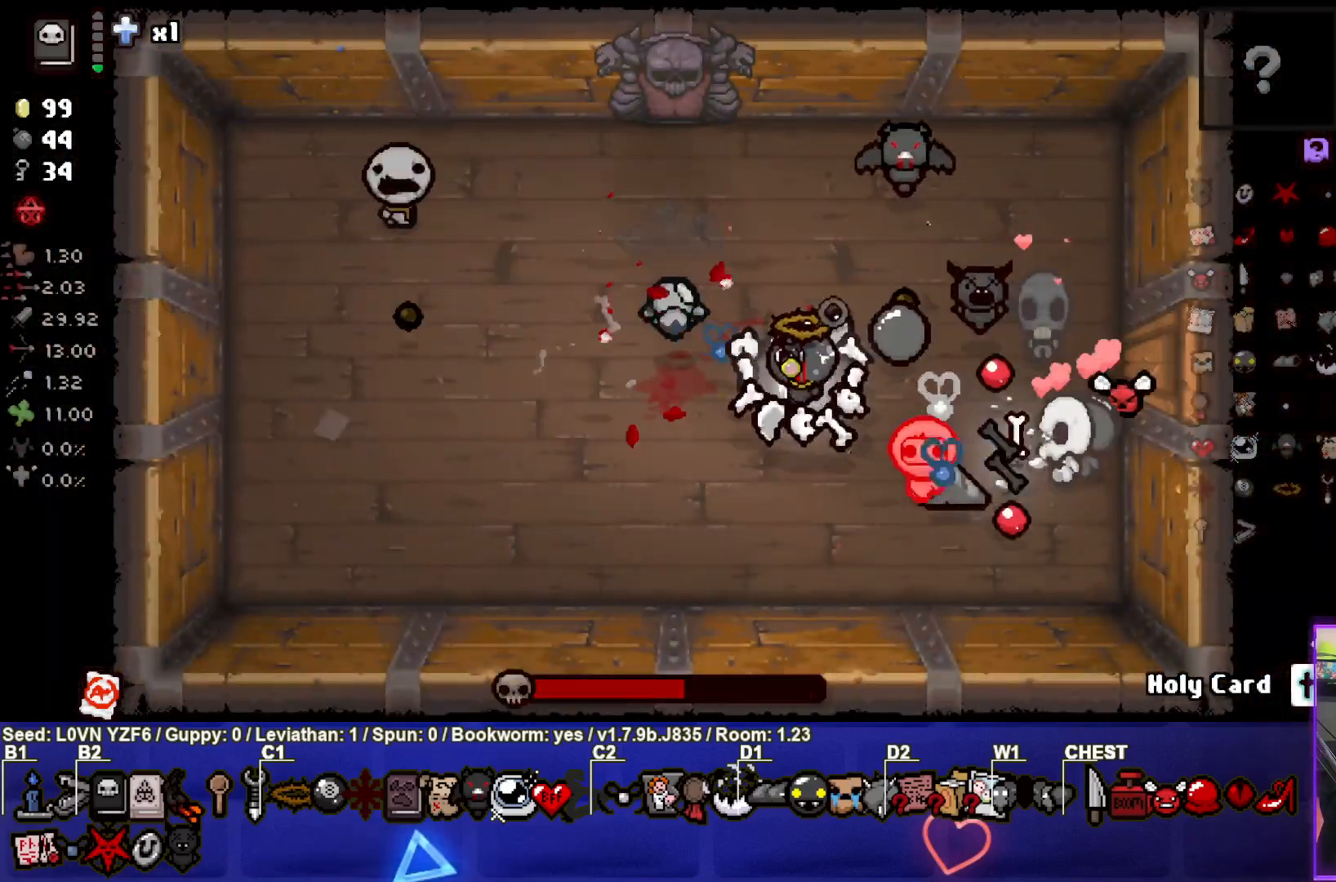
{"buttons": ["TRIANGLE"], "left_stick": "up-left", "events": [[383, "left_stick", "up-left"]]}
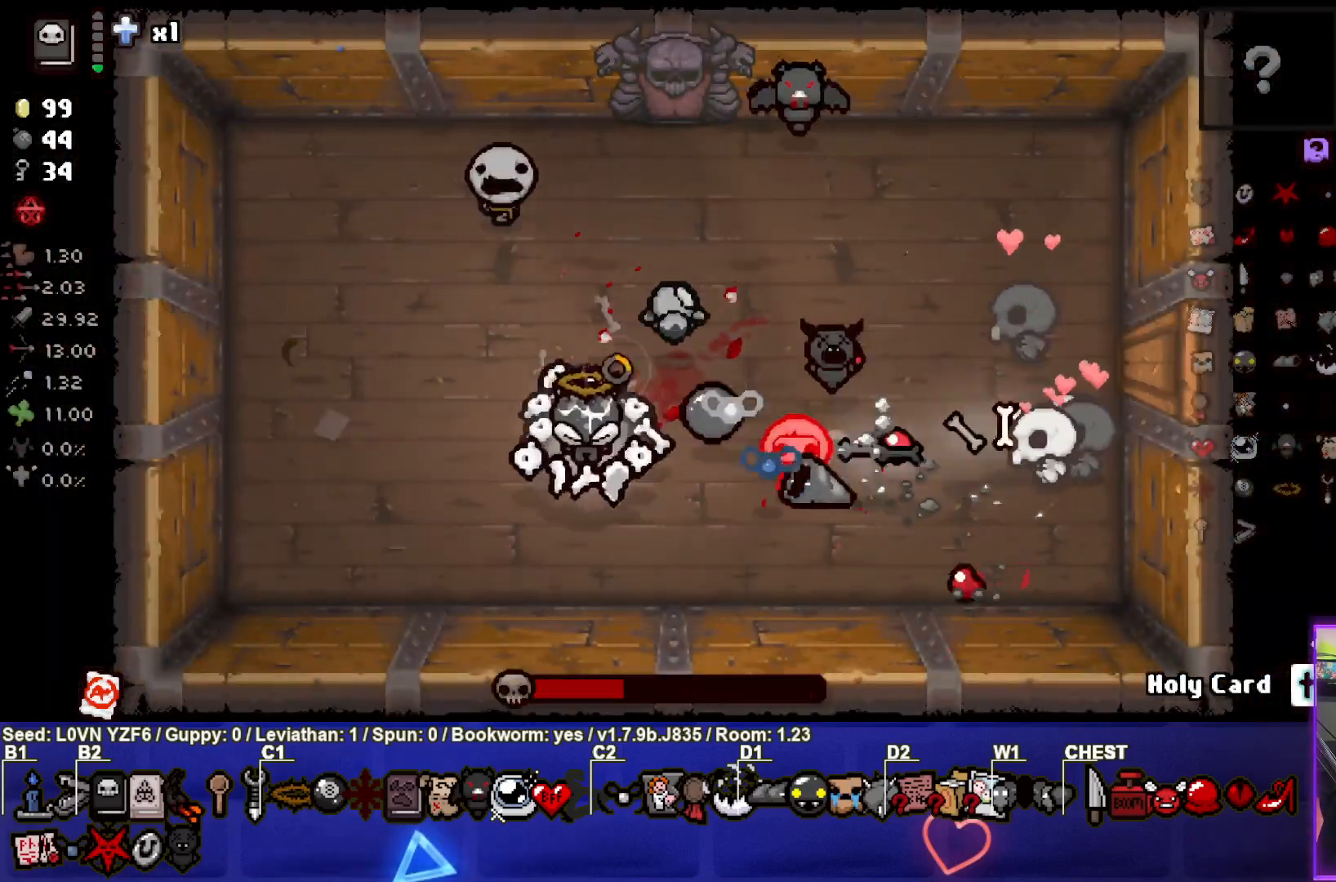
{"buttons": ["CIRCLE"], "left_stick": "down-left", "events": [[17, "TRIANGLE", "up"], [250, "left_stick", "down-left"], [467, "CIRCLE", "down"]]}
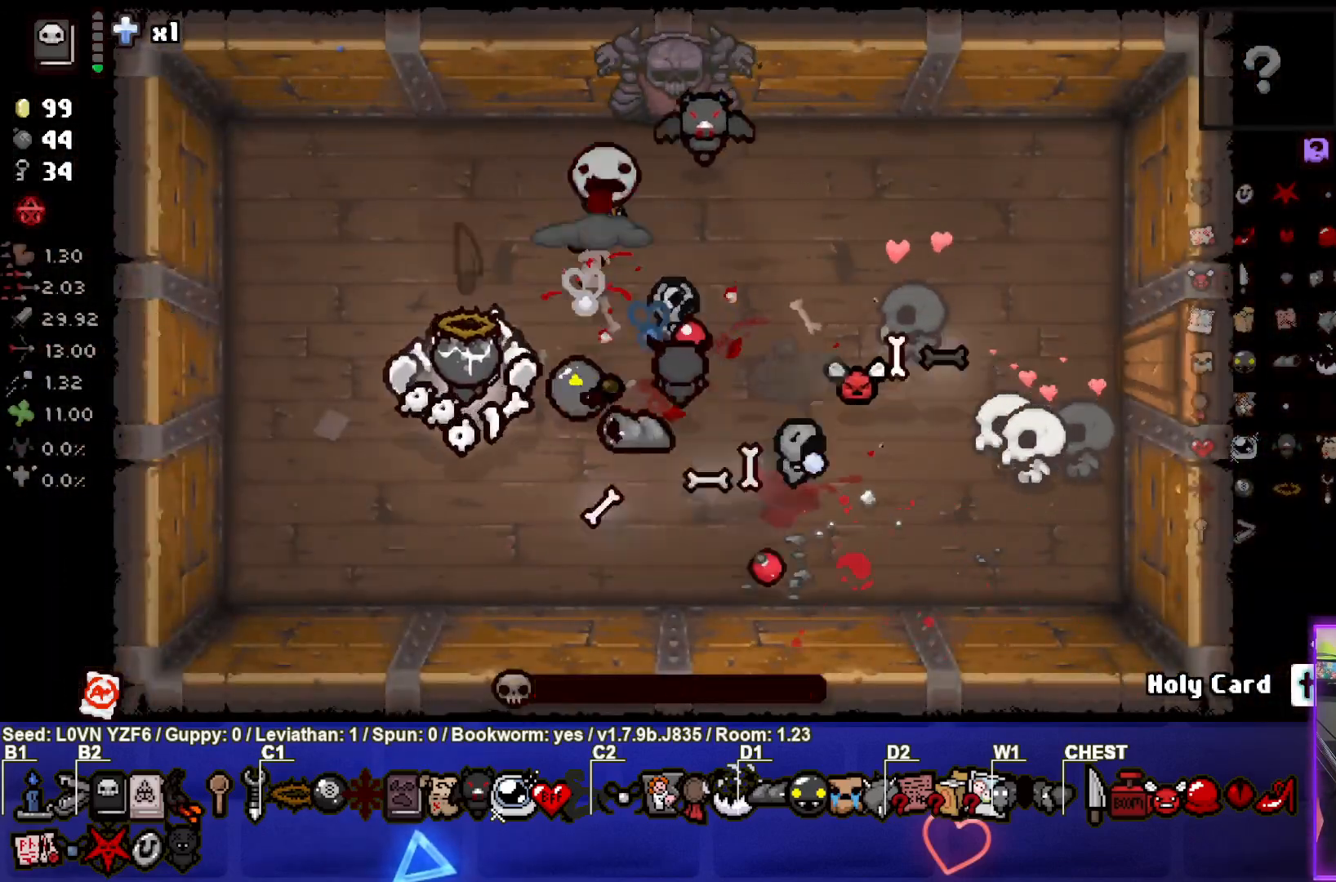
{"buttons": ["CIRCLE"], "left_stick": "up", "events": [[133, "left_stick", "left"], [300, "left_stick", "up-left"], [500, "left_stick", "up"]]}
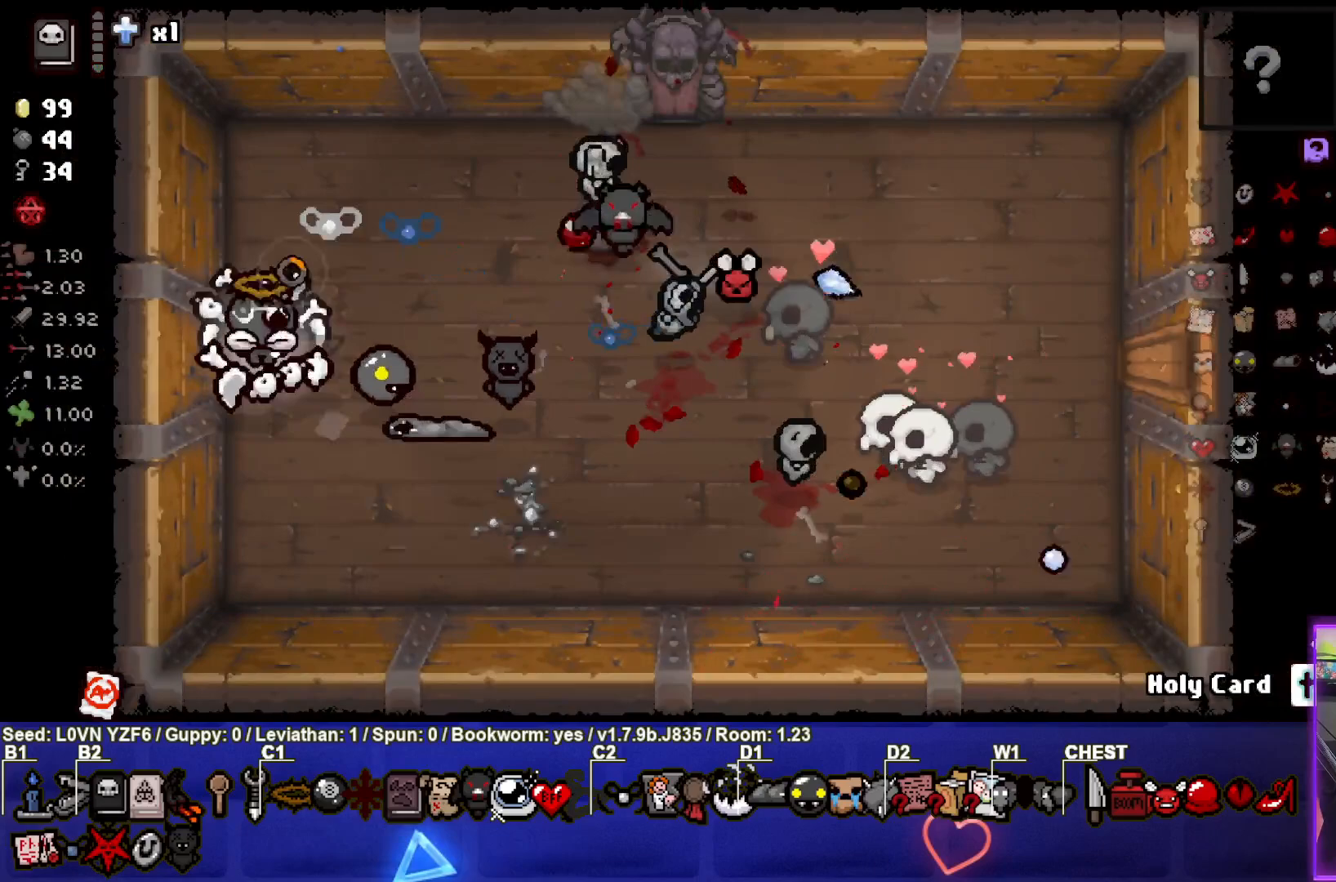
{"buttons": [], "left_stick": "down-right", "events": [[100, "CIRCLE", "up"], [150, "left_stick", "right"], [367, "left_stick", "center"], [450, "left_stick", "down-right"]]}
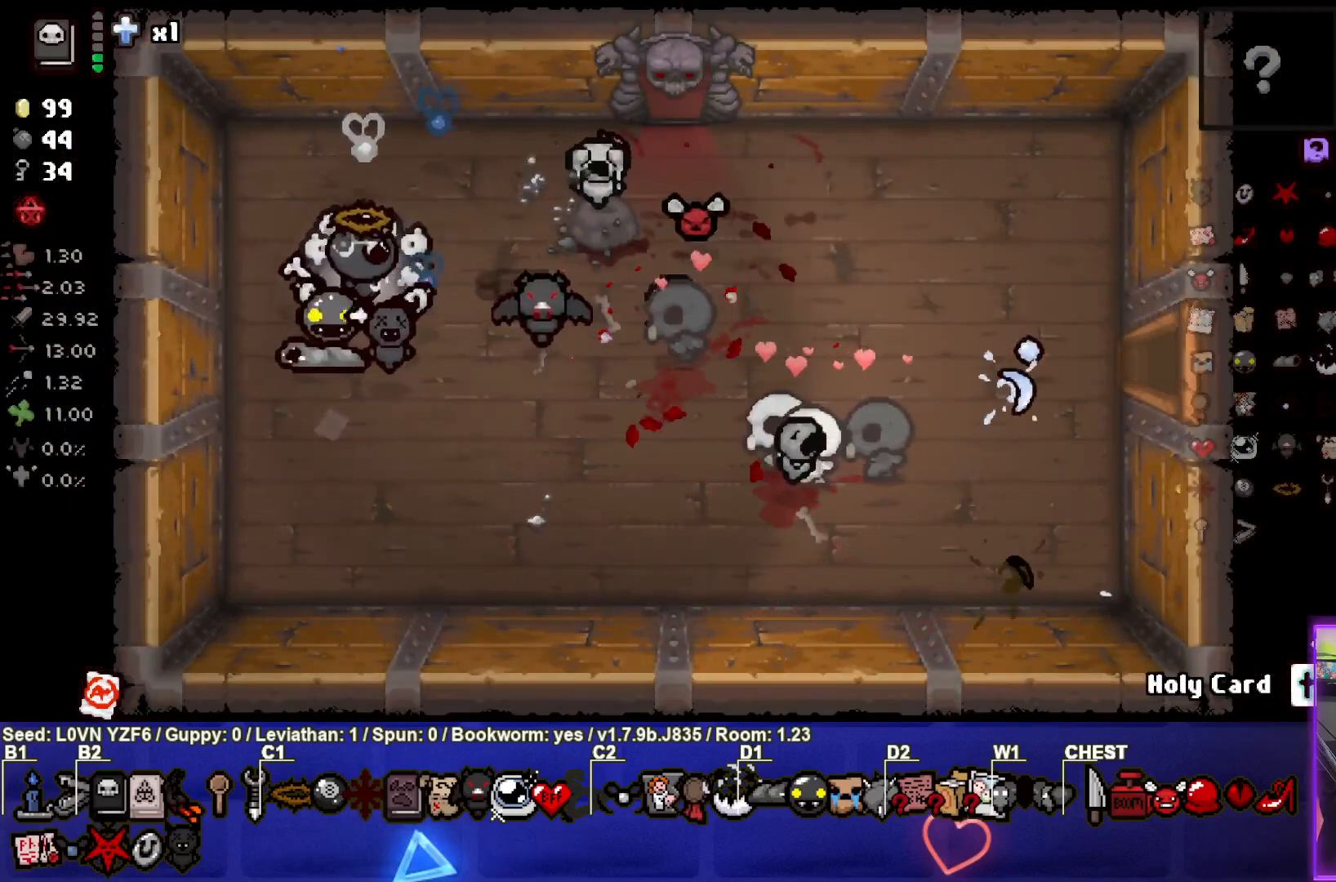
{"buttons": [], "left_stick": "right", "events": [[250, "left_stick", "right"]]}
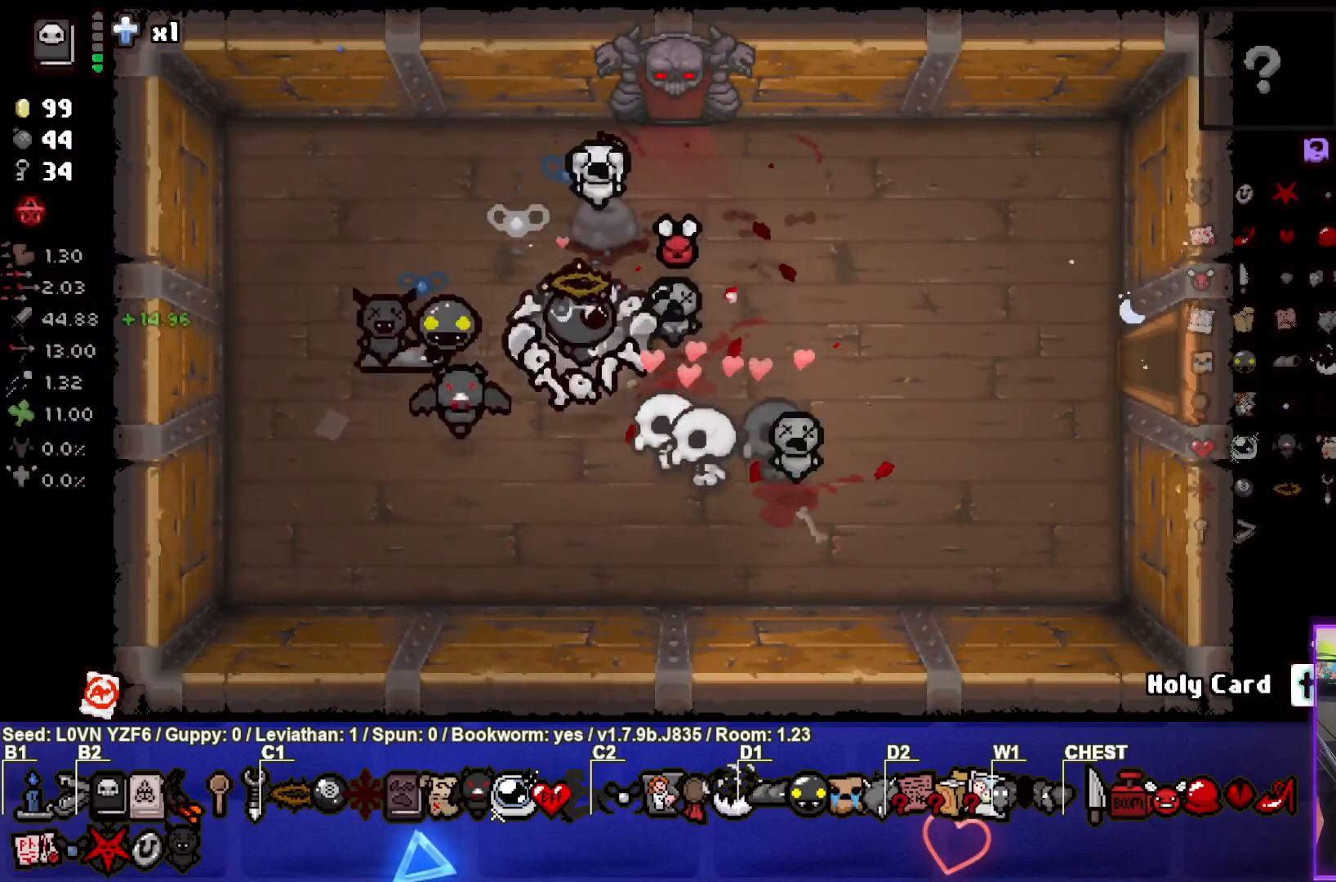
{"buttons": [], "left_stick": "up", "events": [[117, "left_stick", "up-right"], [233, "left_stick", "up"]]}
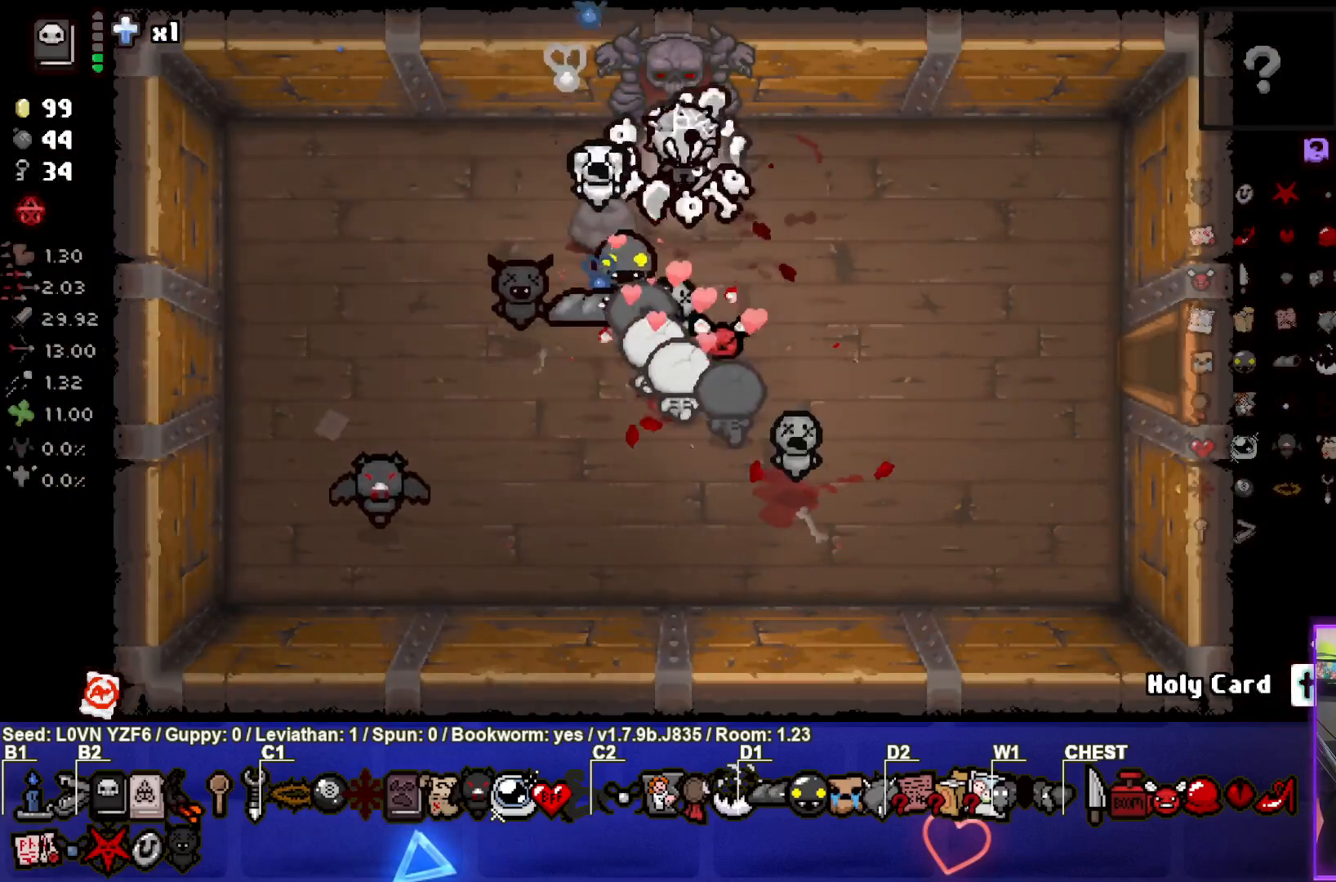
{"buttons": ["TRIANGLE"], "left_stick": "center", "events": [[267, "CROSS", "down"], [300, "left_stick", "center"], [350, "CROSS", "up"], [450, "TRIANGLE", "down"]]}
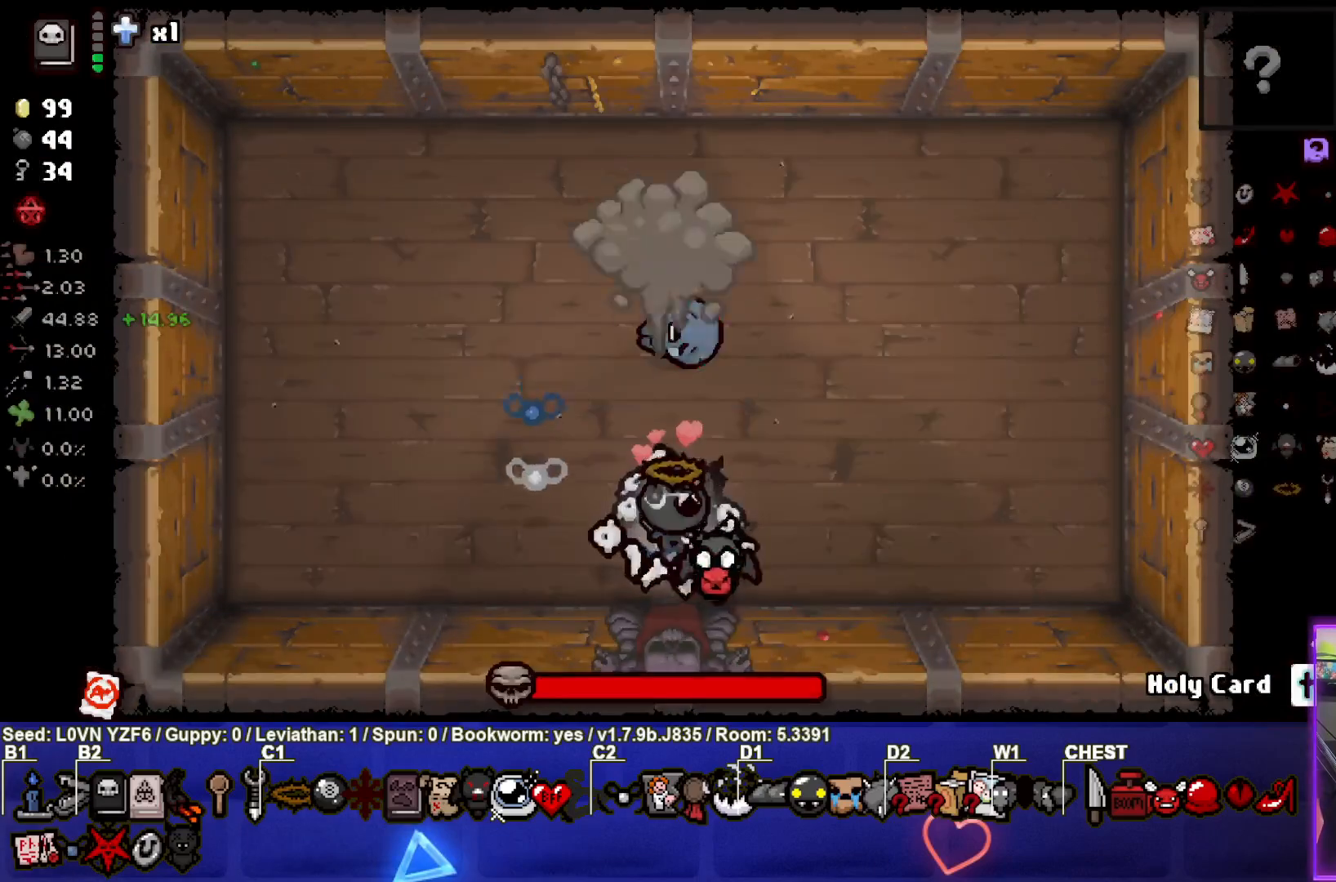
{"buttons": [], "left_stick": "center", "events": [[233, "left_stick", "up"], [367, "TRIANGLE", "up"], [450, "left_stick", "center"]]}
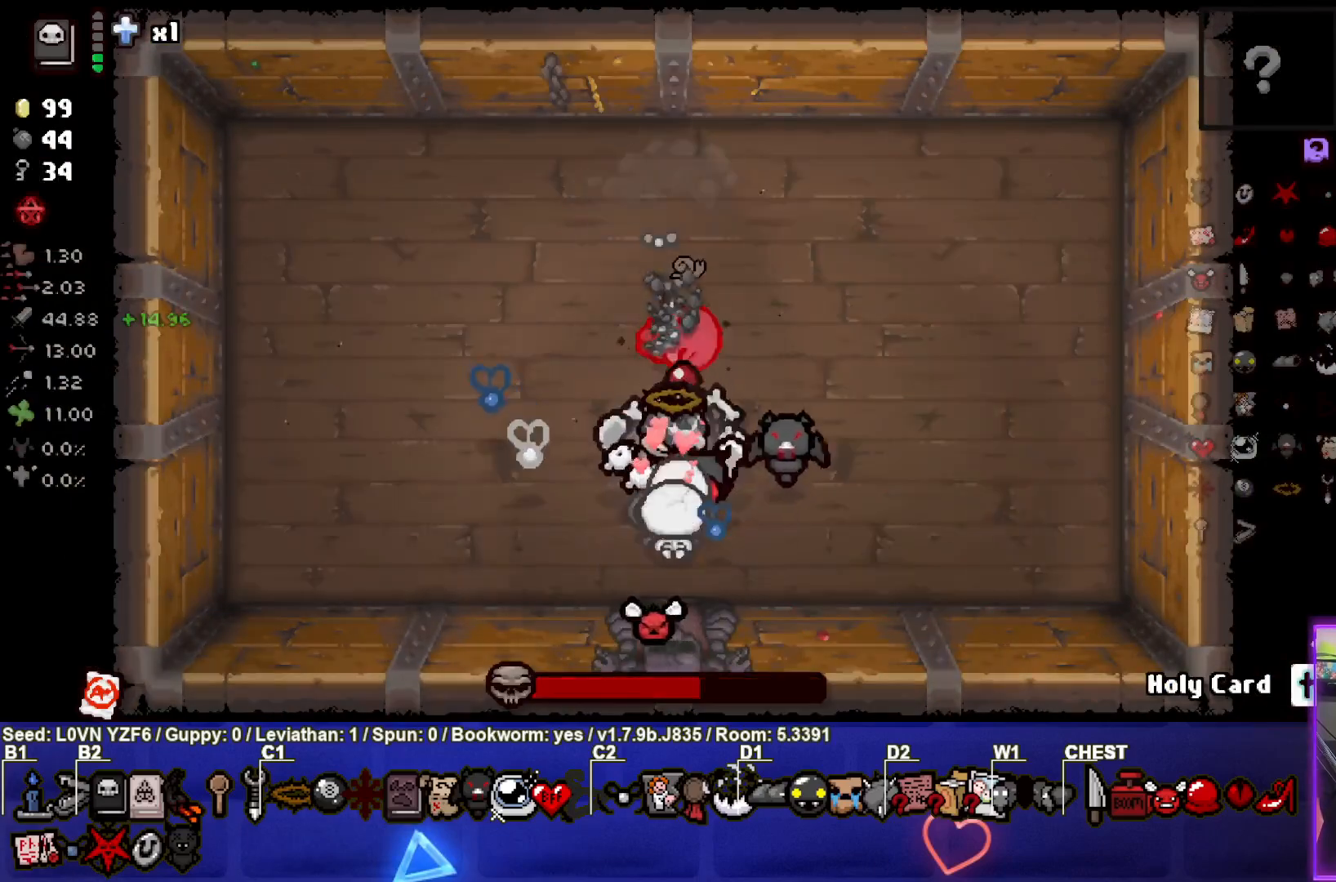
{"buttons": ["CIRCLE"], "left_stick": "up-left", "events": [[83, "left_stick", "down-left"], [200, "CIRCLE", "down"], [300, "left_stick", "left"], [450, "left_stick", "up-left"]]}
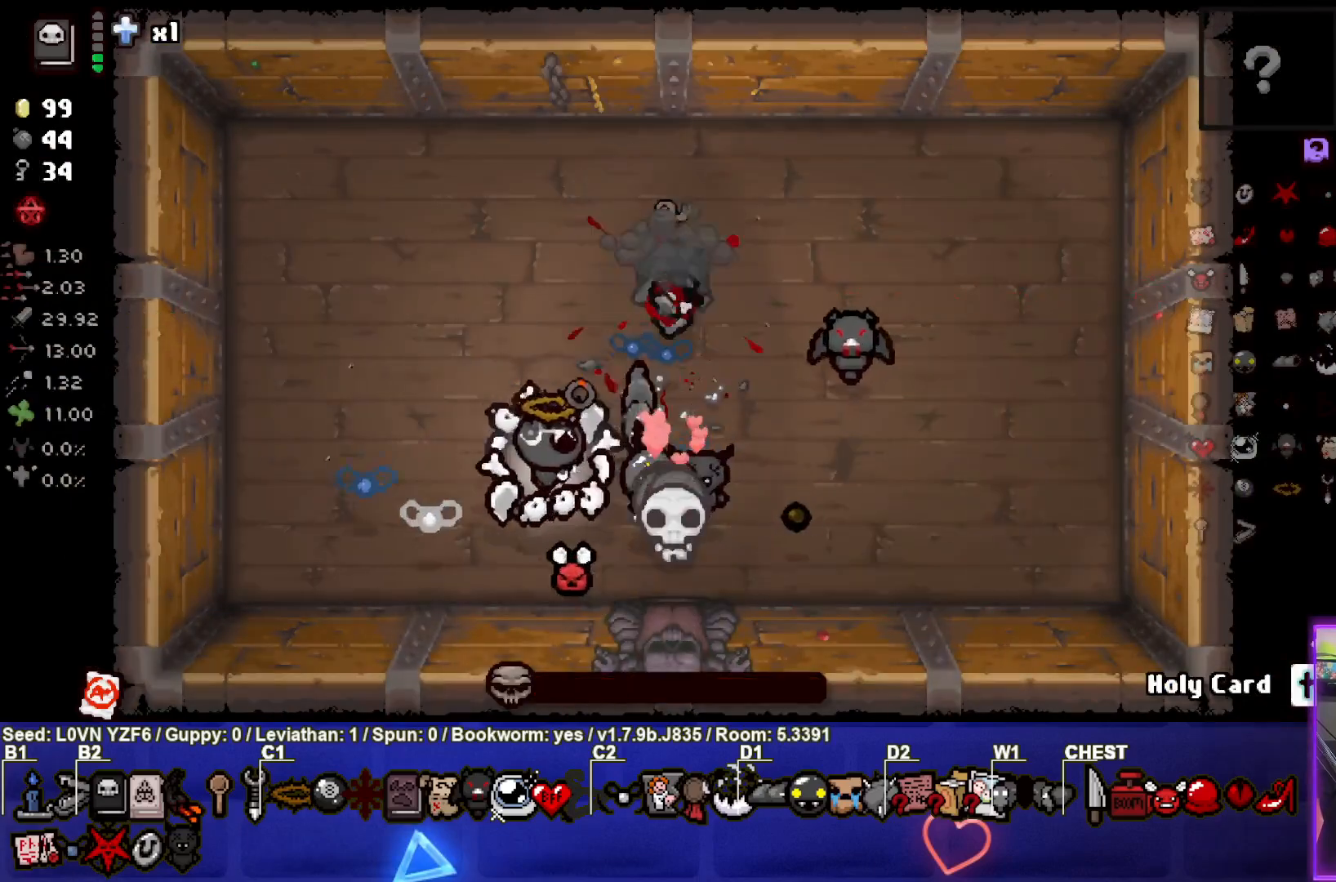
{"buttons": [], "left_stick": "down", "events": [[300, "CIRCLE", "up"], [350, "left_stick", "down"]]}
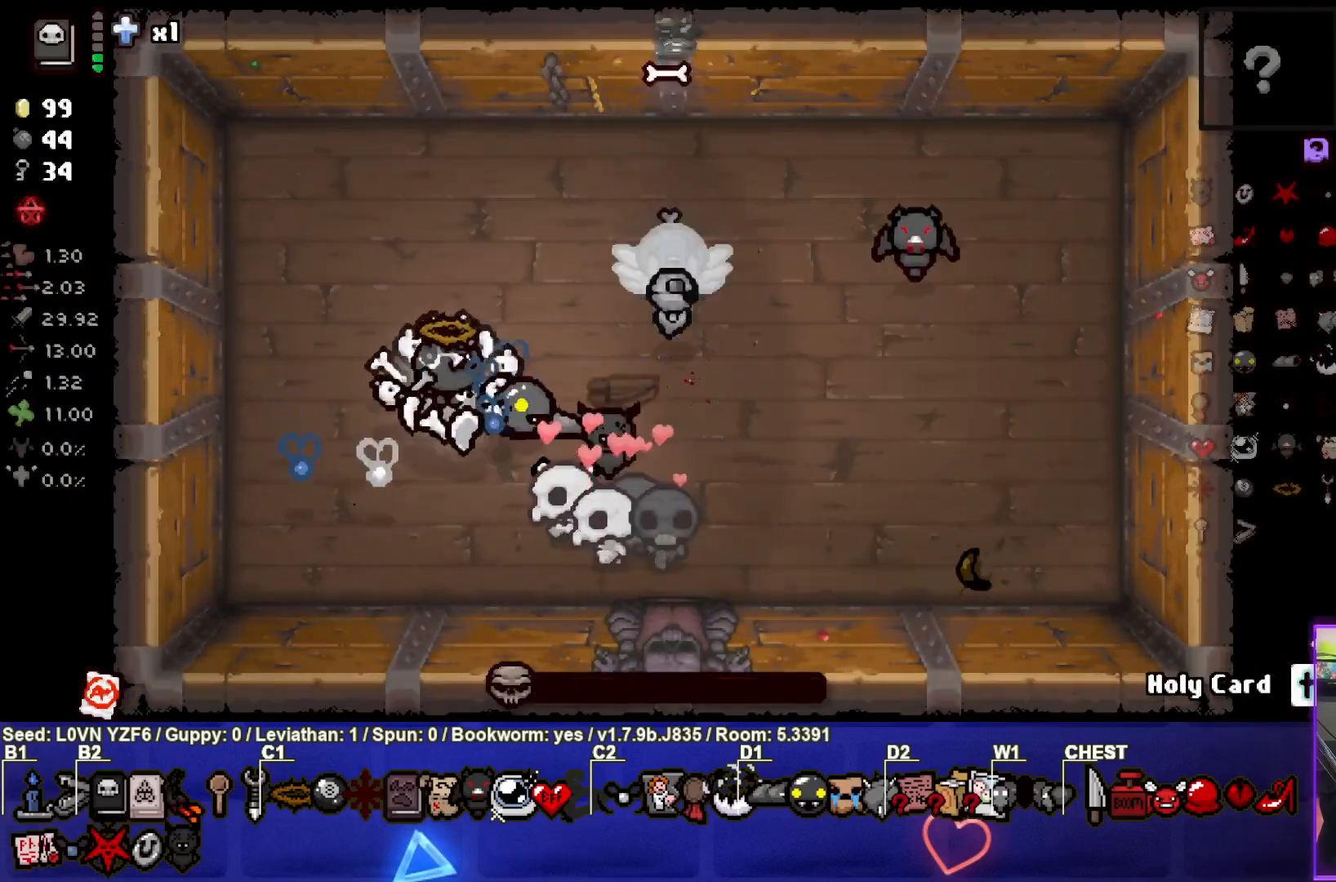
{"buttons": [], "left_stick": "center", "events": [[133, "left_stick", "down-right"], [300, "left_stick", "center"]]}
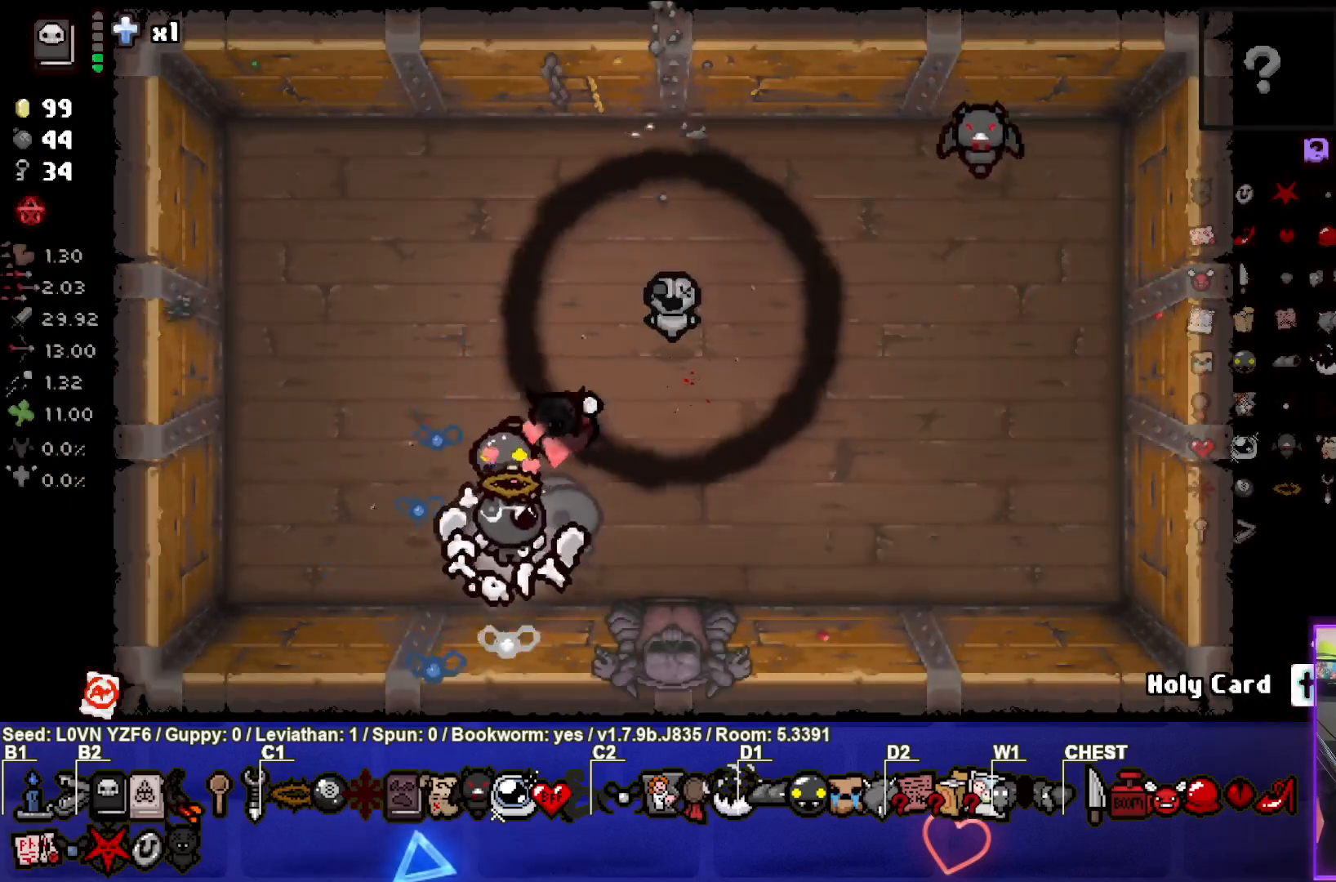
{"buttons": [], "left_stick": "down-right", "events": [[117, "left_stick", "right"], [417, "left_stick", "down-right"]]}